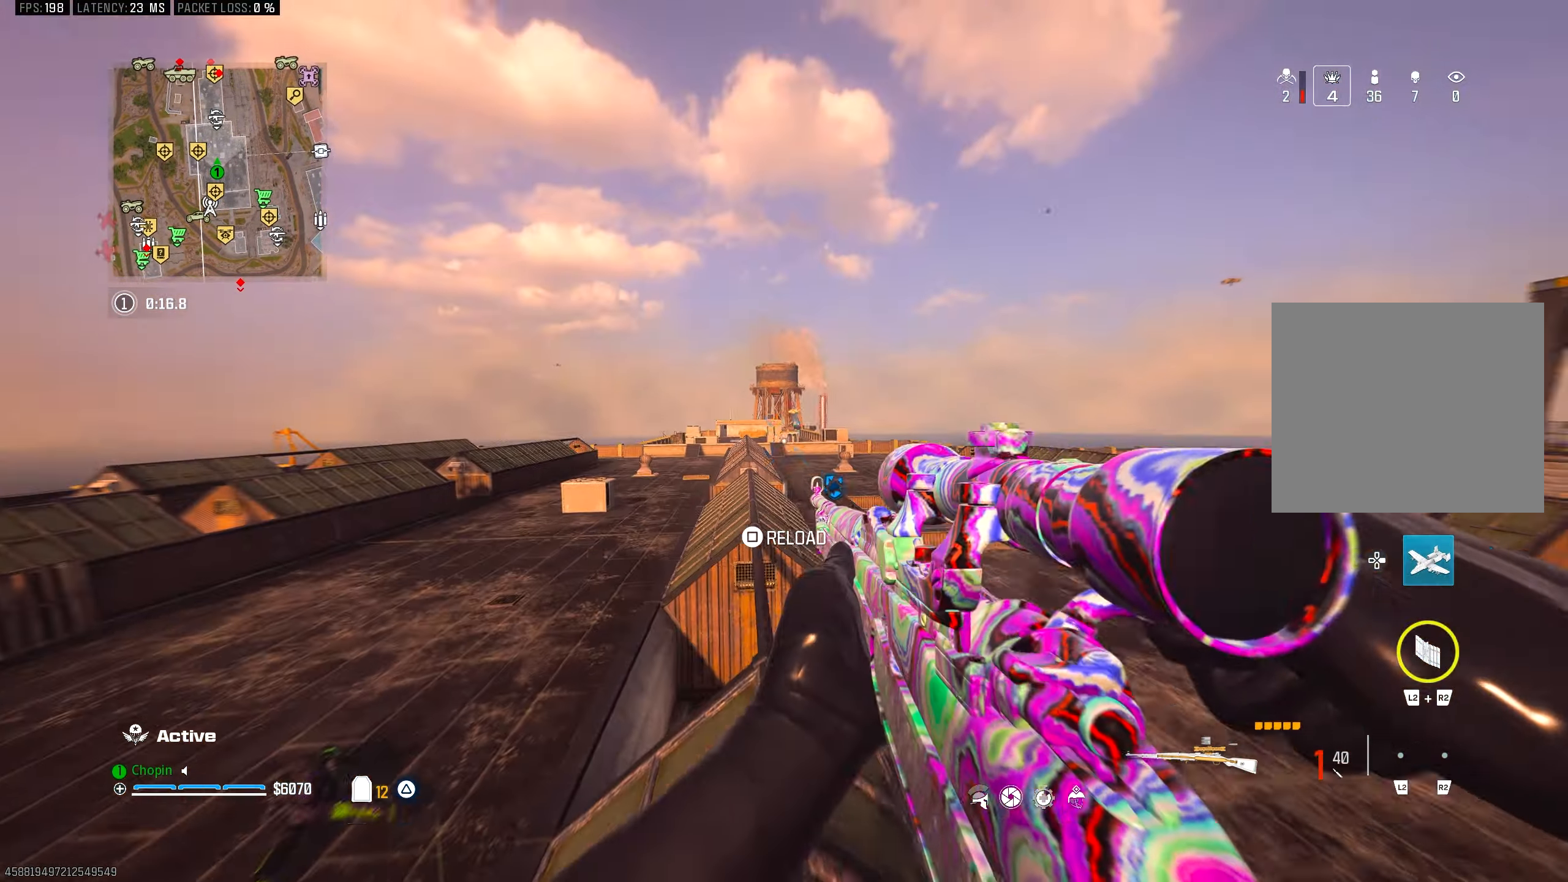
Gameplay with a controller (PlayStation layout); each line is a JSON object with the inputs held at the frame after it. "events" lists button and stick changes between this image and that frame as [ms after this image, input, new state], when the widget could be followed in between.
{"buttons": [], "left_stick": "up-right", "right_stick": "center", "events": [[67, "left_stick", "down-right"], [100, "right_stick", "right"], [300, "left_stick", "up-right"], [317, "SQUARE", "down"], [417, "SQUARE", "up"], [483, "right_stick", "center"]]}
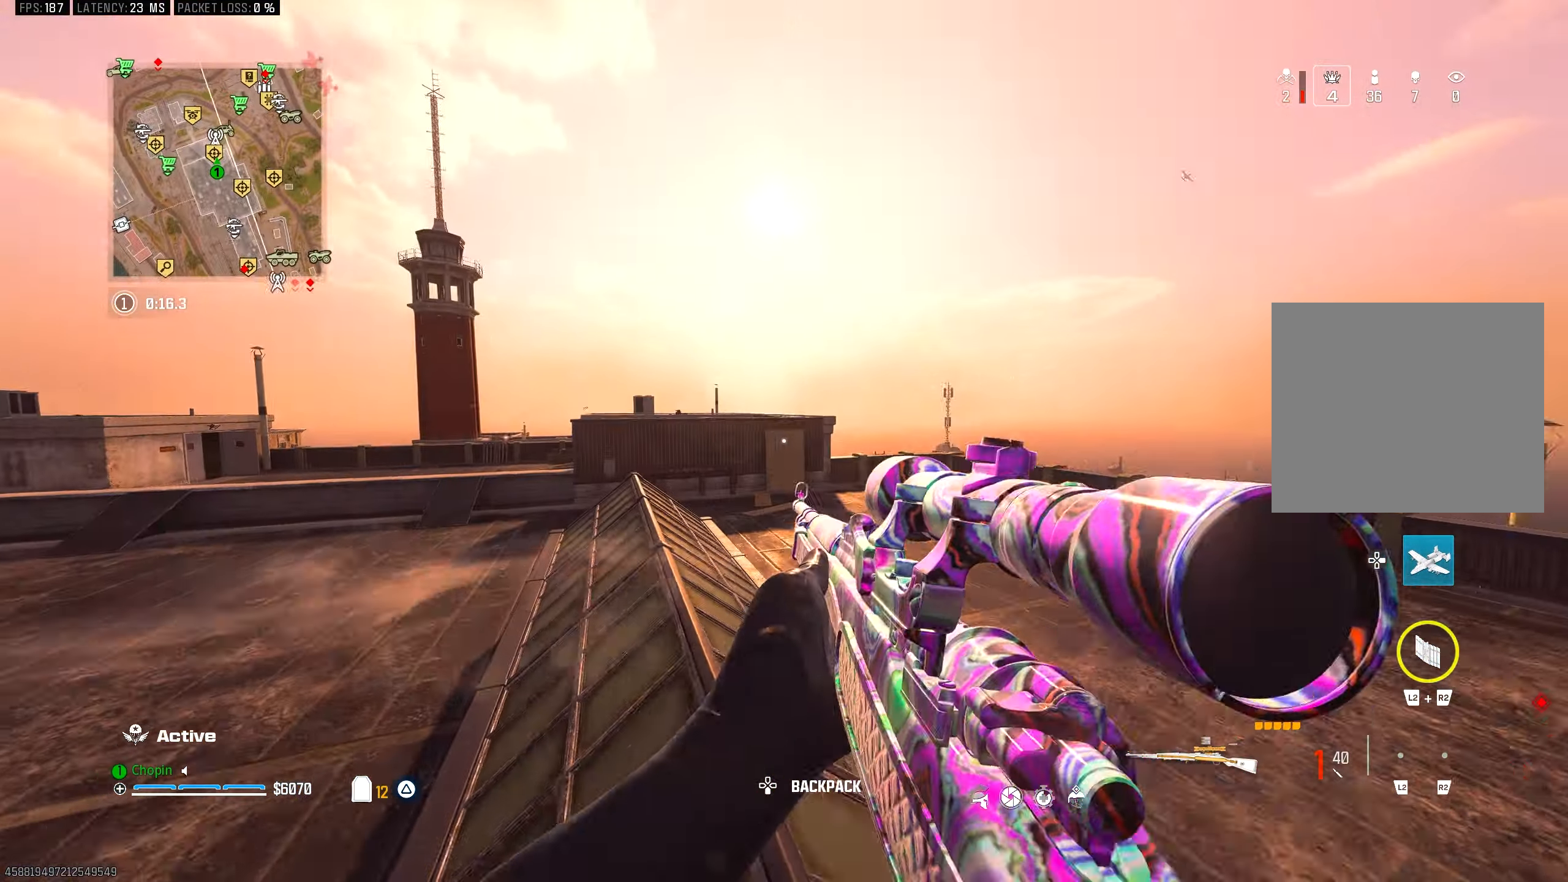
{"buttons": [], "left_stick": "up", "right_stick": "center", "events": [[67, "left_stick", "up"]]}
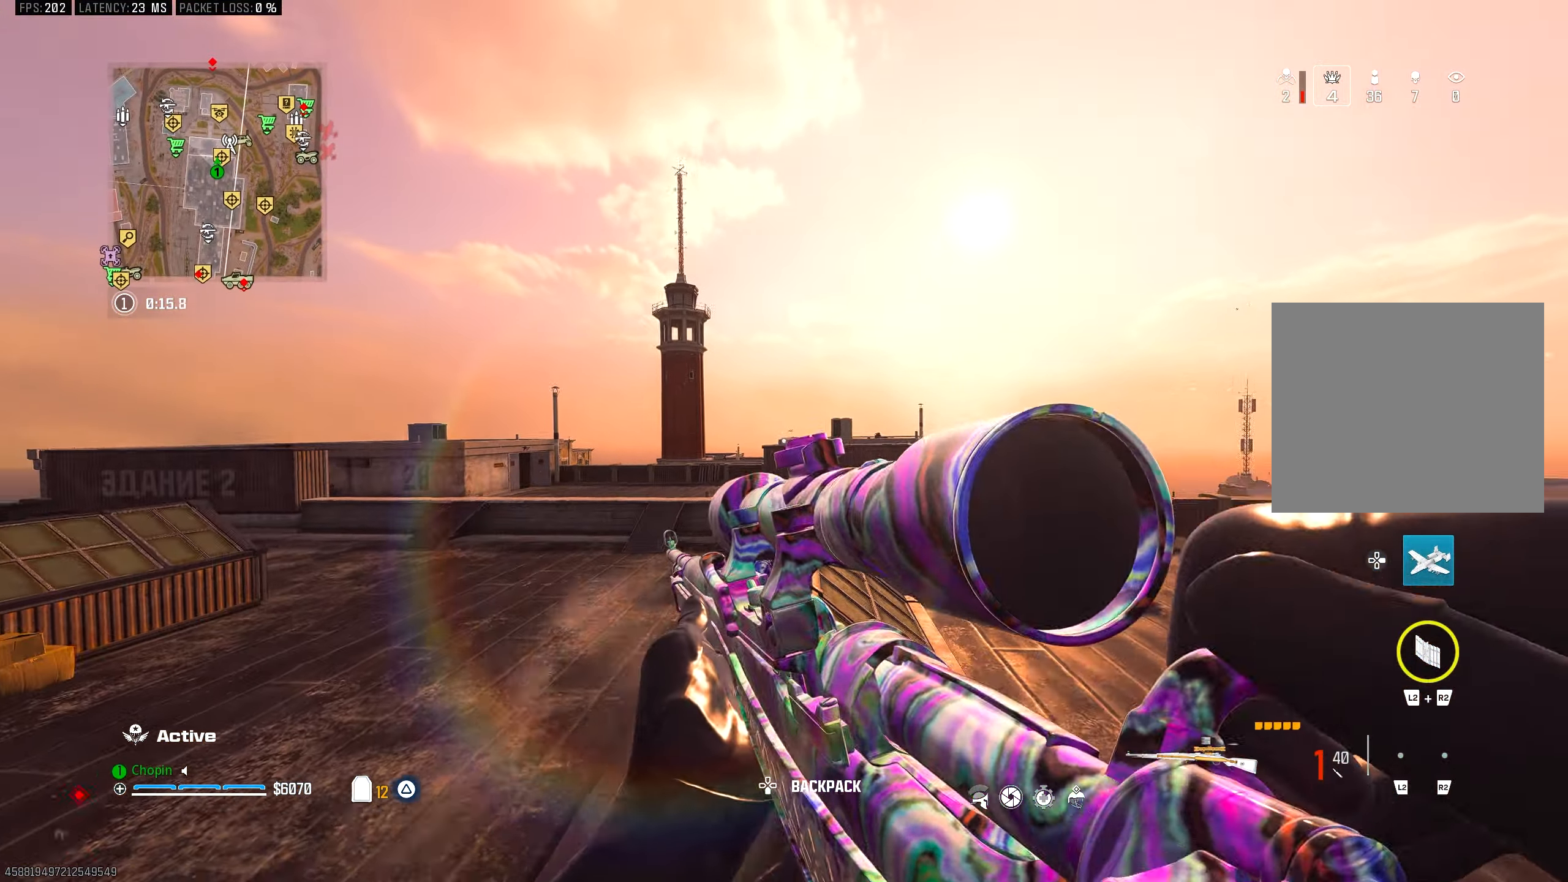
{"buttons": [], "left_stick": "up", "right_stick": "center", "events": [[317, "CIRCLE", "down"], [417, "CIRCLE", "up"]]}
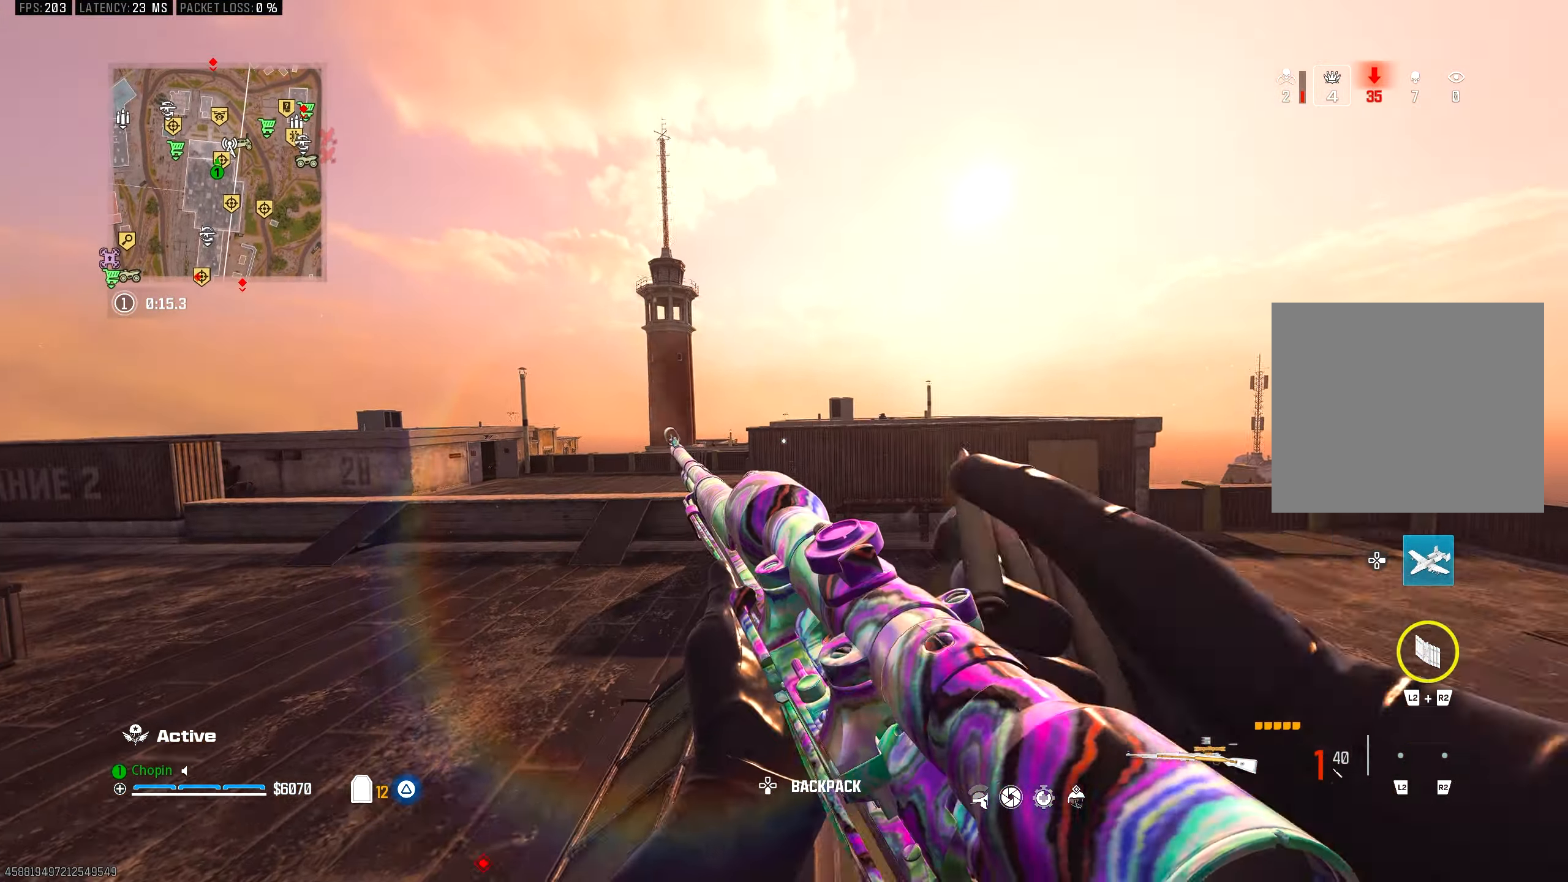
{"buttons": [], "left_stick": "up-left", "right_stick": "center", "events": [[183, "CIRCLE", "down"], [250, "R3", "down"], [317, "CIRCLE", "up"], [400, "R3", "up"], [400, "left_stick", "up-left"]]}
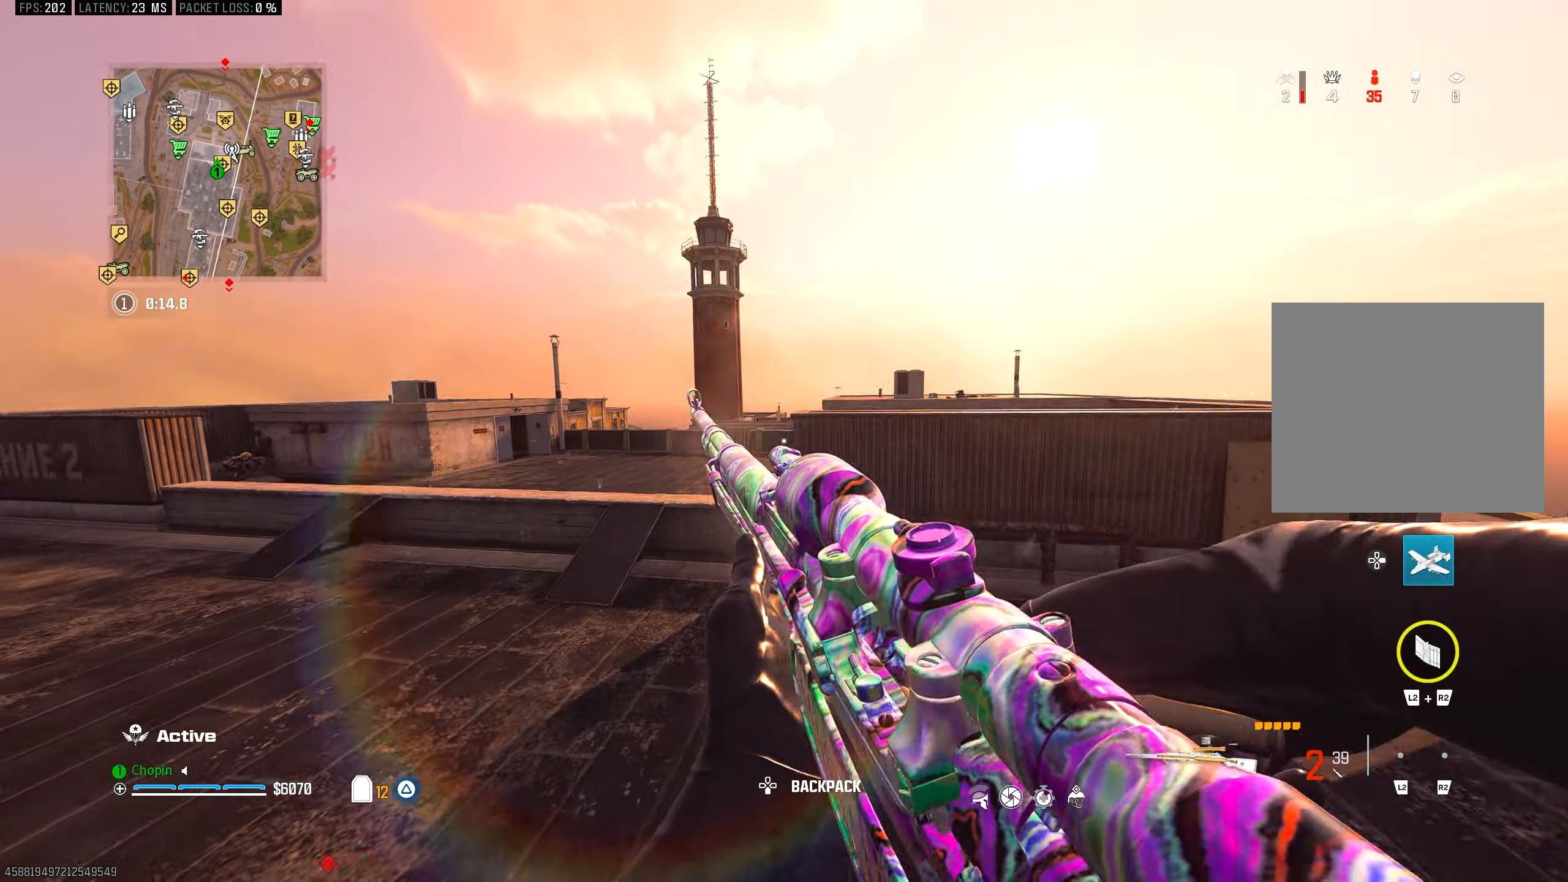
{"buttons": [], "left_stick": "up-left", "right_stick": "center", "events": []}
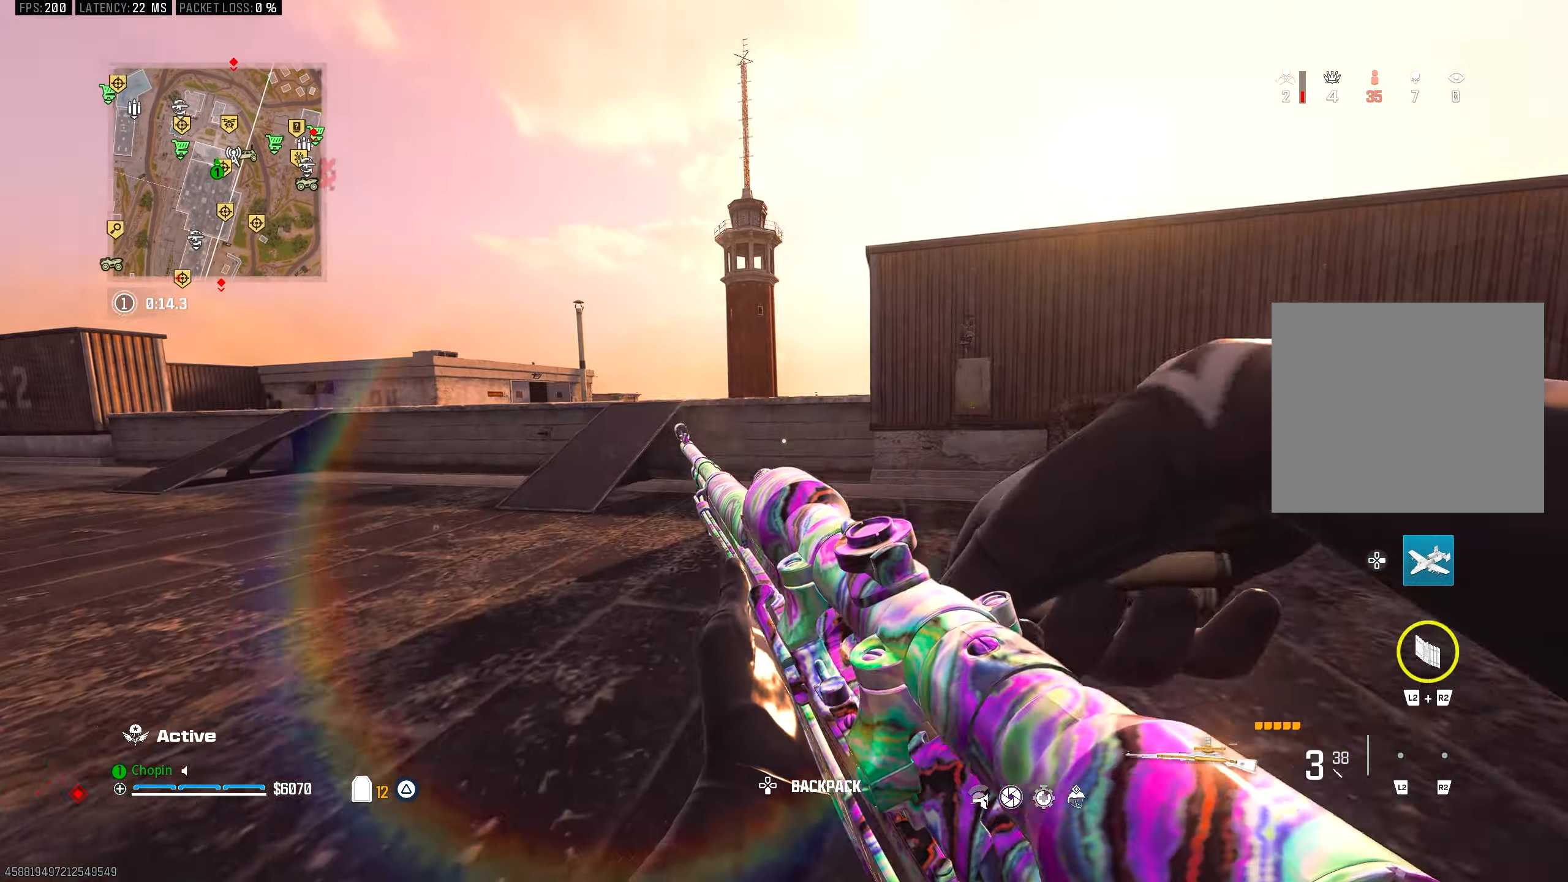
{"buttons": [], "left_stick": "up-left", "right_stick": "center", "events": [[117, "right_stick", "left"], [267, "right_stick", "center"]]}
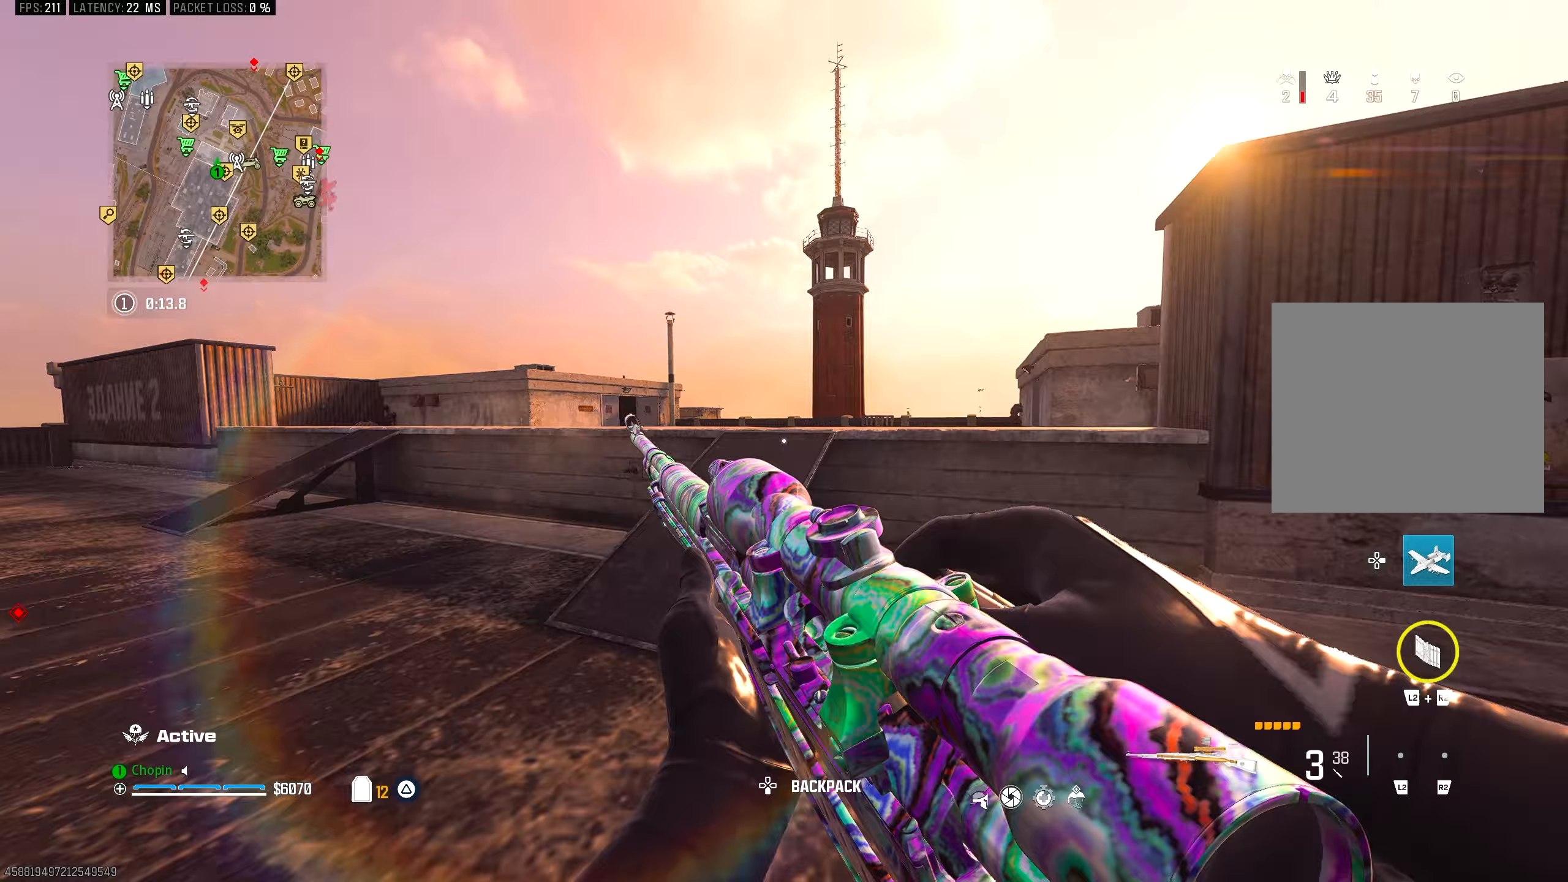
{"buttons": ["CIRCLE"], "left_stick": "up", "right_stick": "center", "events": [[100, "CIRCLE", "down"], [150, "left_stick", "left"], [333, "left_stick", "up-left"], [483, "left_stick", "up"]]}
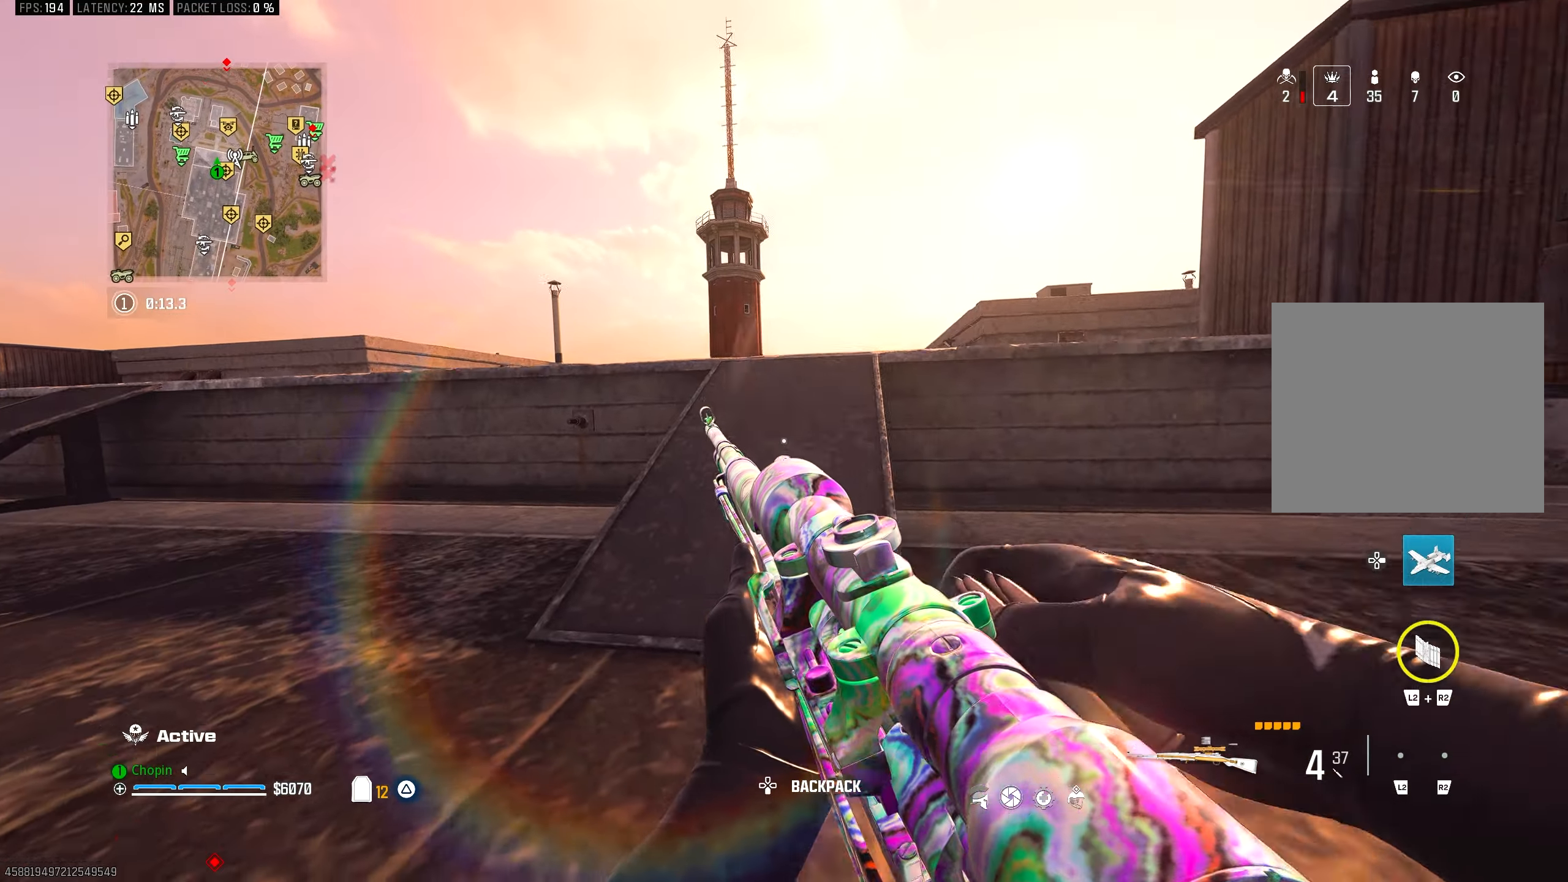
{"buttons": [], "left_stick": "down-left", "right_stick": "center", "events": [[33, "CIRCLE", "up"], [183, "L3", "down"], [217, "left_stick", "up-left"], [300, "L3", "up"], [450, "left_stick", "down-left"]]}
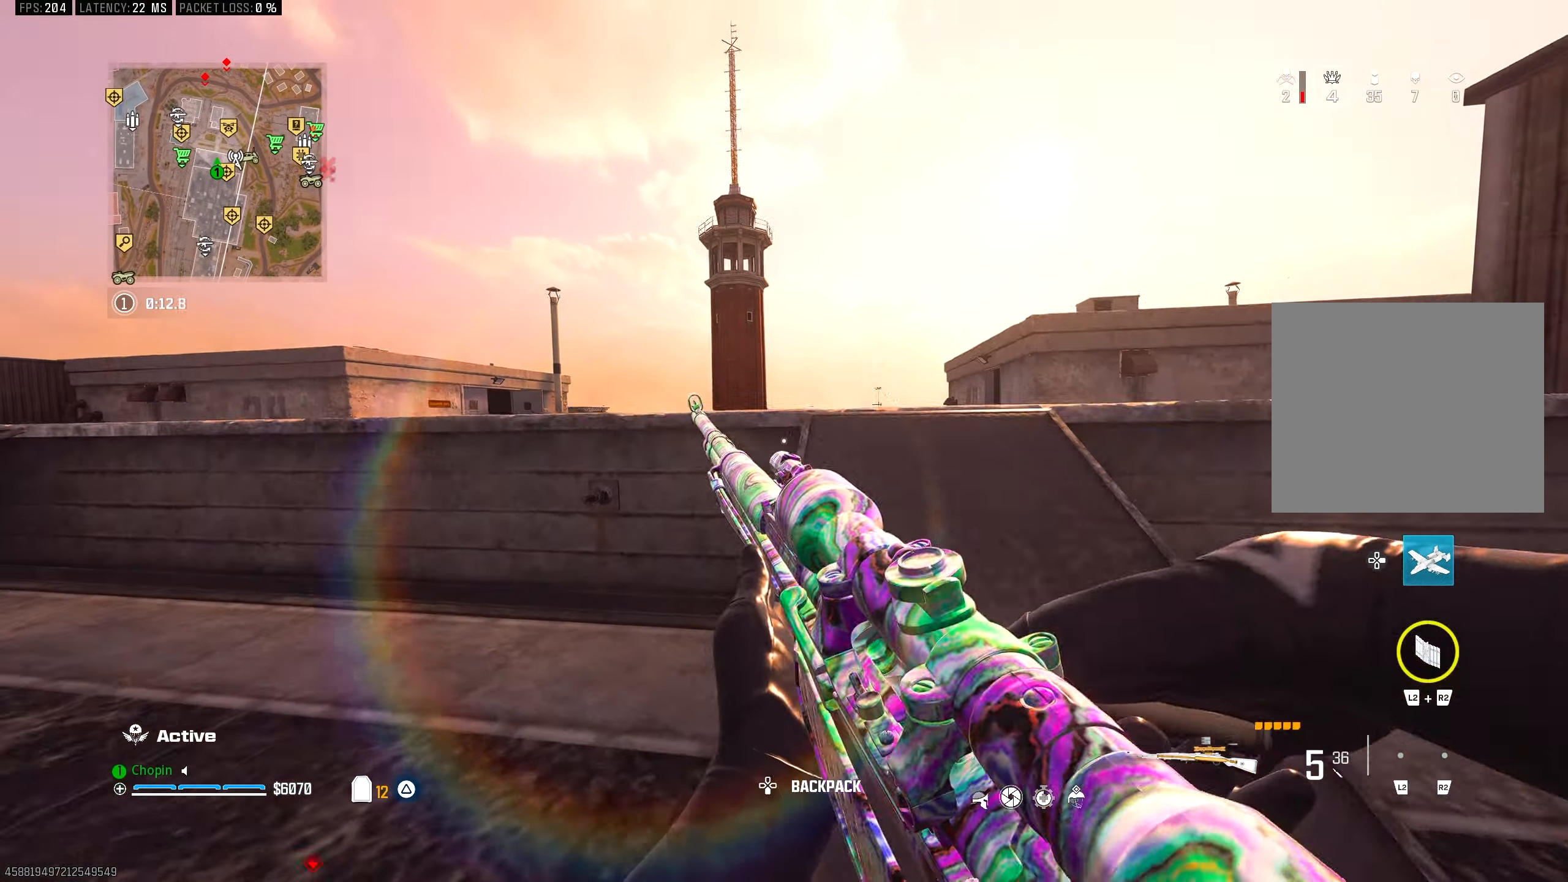
{"buttons": [], "left_stick": "up-right", "right_stick": "center", "events": [[50, "left_stick", "down-right"], [283, "left_stick", "right"], [433, "left_stick", "up-right"]]}
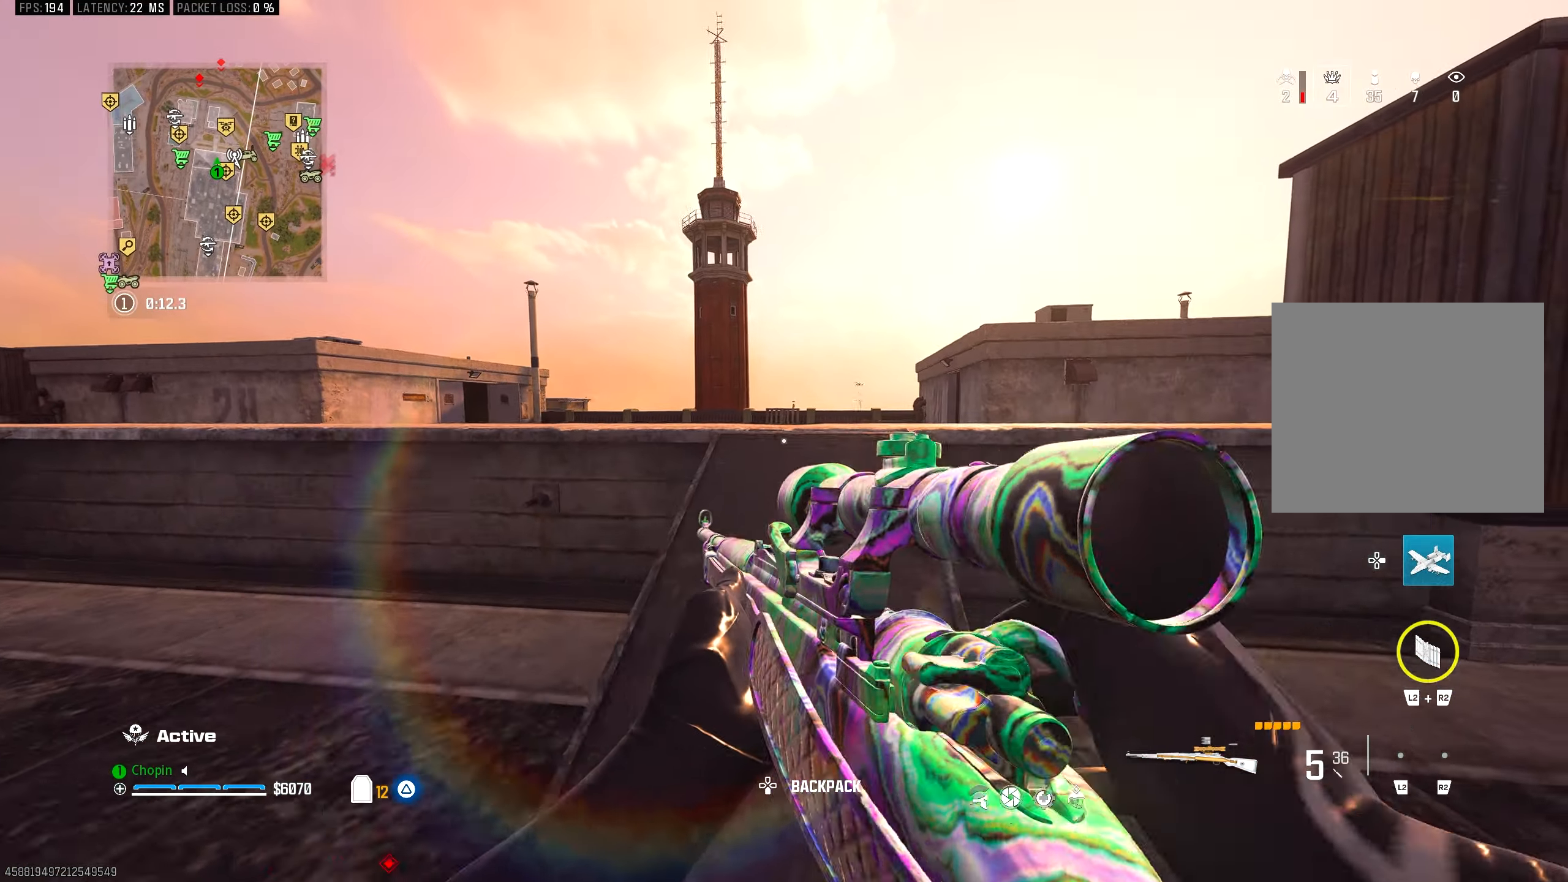
{"buttons": [], "left_stick": "up", "right_stick": "center", "events": [[33, "L3", "down"], [33, "left_stick", "up"], [150, "L3", "up"]]}
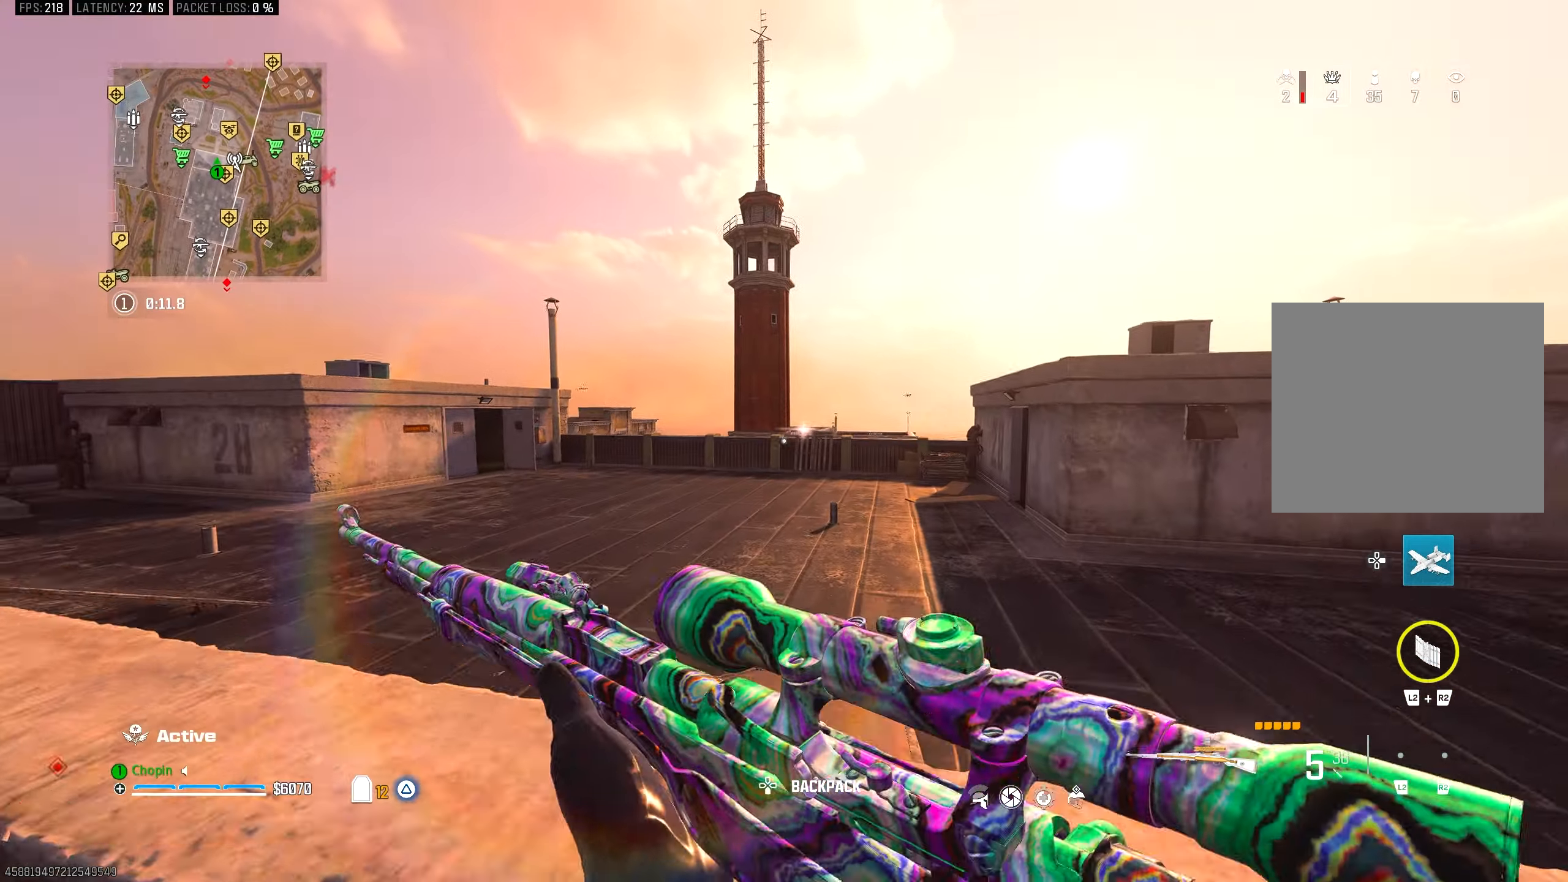
{"buttons": ["L1", "L3"], "left_stick": "center", "right_stick": "center", "events": [[283, "R3", "down"], [333, "L1", "down"], [333, "left_stick", "right"], [367, "R3", "up"], [400, "left_stick", "center"], [500, "L3", "down"]]}
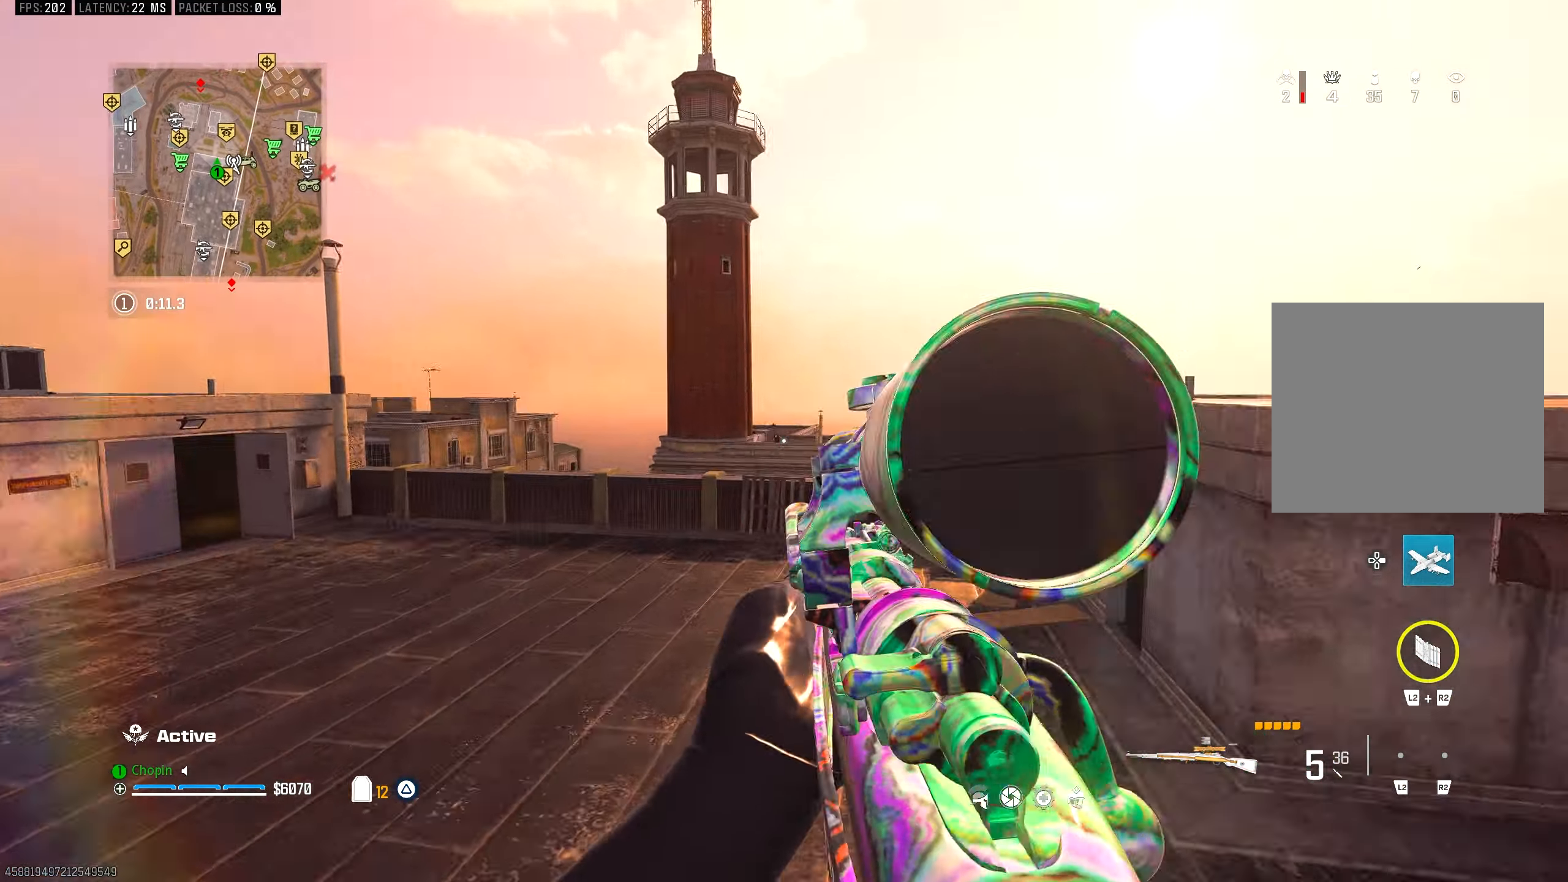
{"buttons": [], "left_stick": "up", "right_stick": "center", "events": [[150, "L1", "up"], [383, "L3", "up"], [383, "R1", "down"], [400, "L1", "down"], [417, "left_stick", "up"], [450, "L1", "up"], [483, "R1", "up"]]}
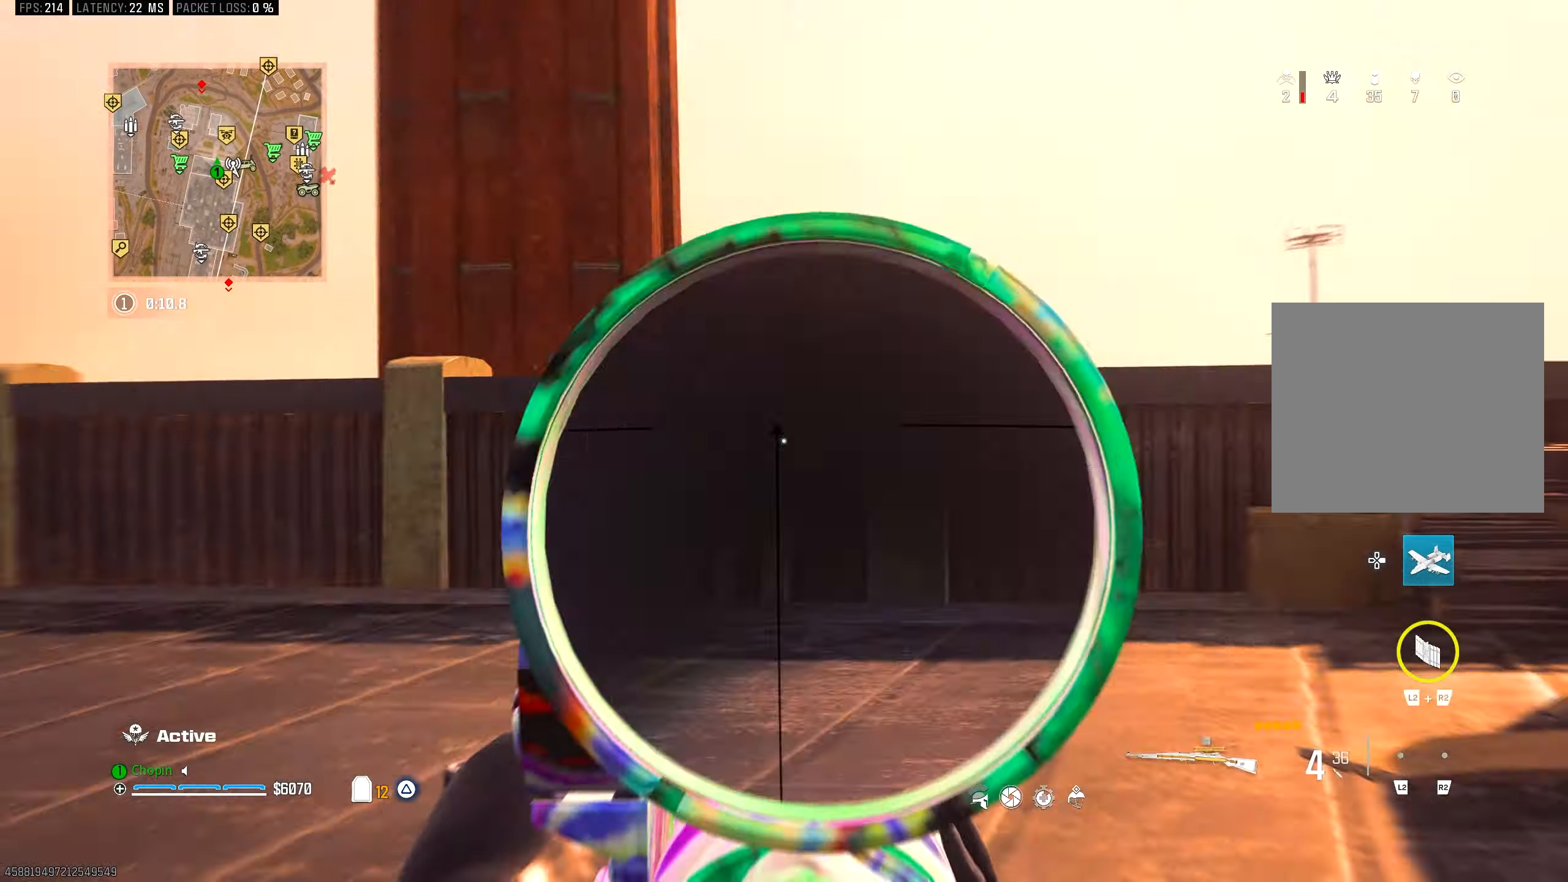
{"buttons": ["CIRCLE"], "left_stick": "up", "right_stick": "center", "events": [[150, "right_stick", "left"], [283, "right_stick", "center"], [333, "right_stick", "right"], [417, "CIRCLE", "down"], [467, "right_stick", "center"]]}
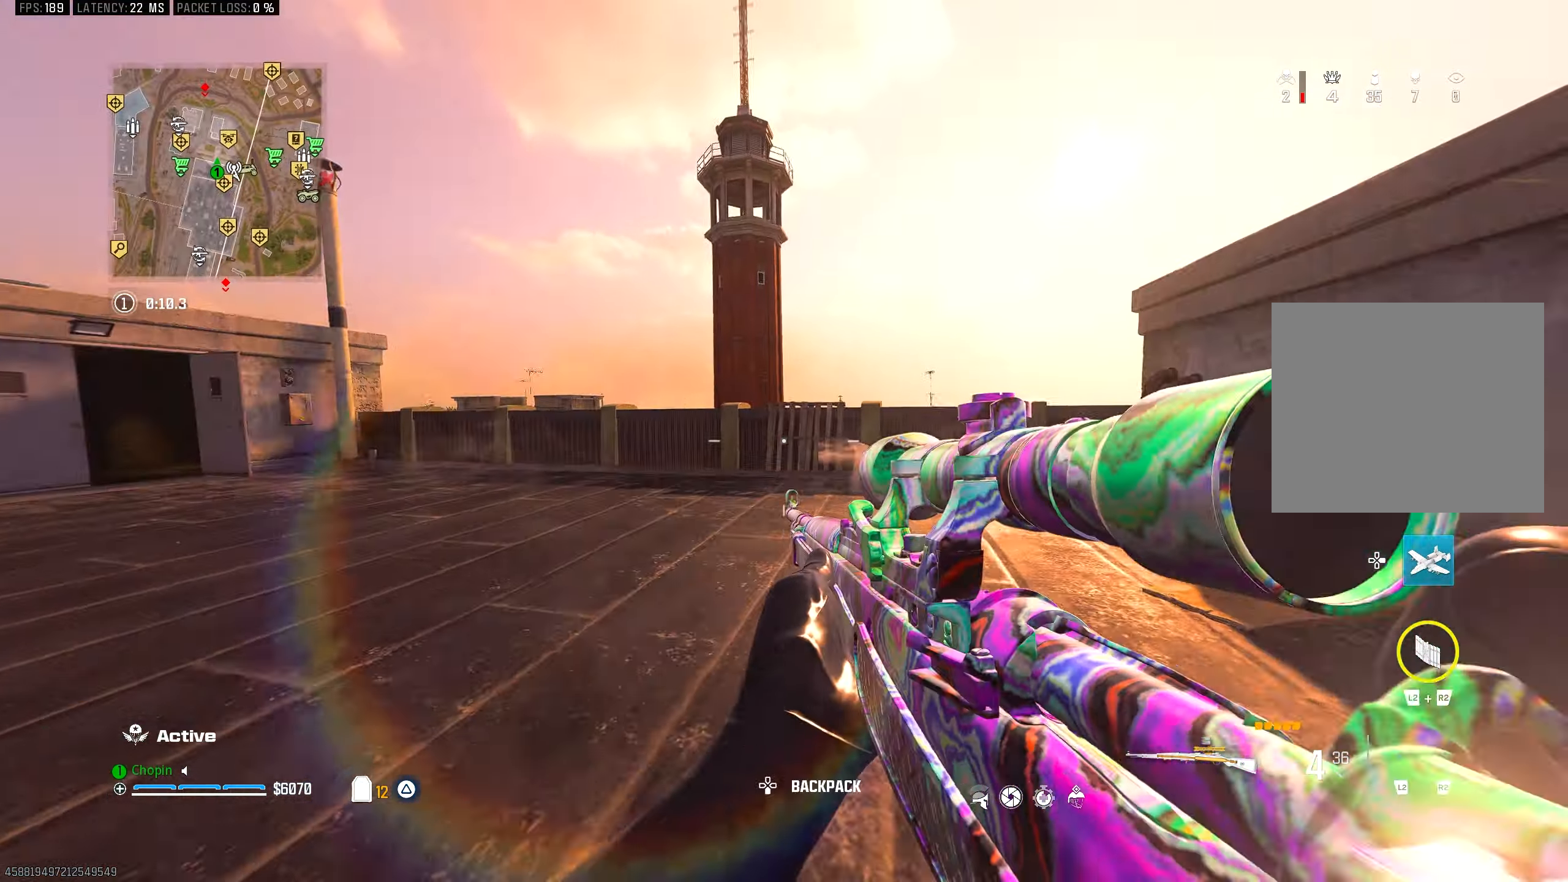
{"buttons": [], "left_stick": "center", "right_stick": "center", "events": [[33, "CIRCLE", "up"], [167, "CIRCLE", "down"], [233, "R3", "down"], [267, "L1", "down"], [267, "left_stick", "left"], [283, "CIRCLE", "up"], [333, "R3", "up"], [367, "left_stick", "center"], [417, "L1", "up"]]}
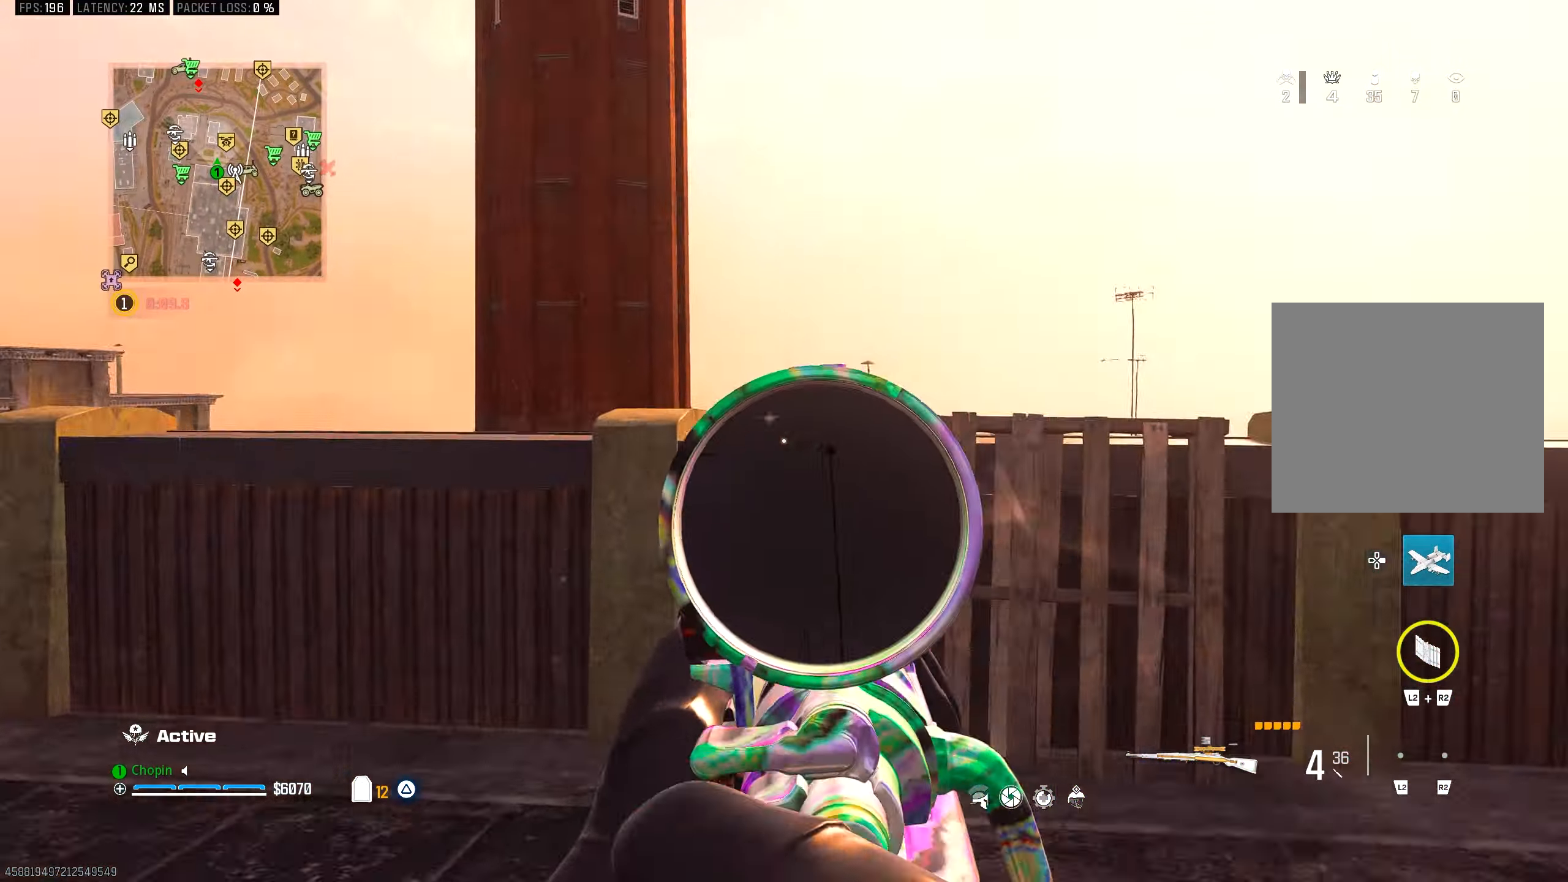
{"buttons": ["R1"], "left_stick": "right", "right_stick": "center", "events": [[33, "L3", "down"], [117, "R3", "down"], [117, "right_stick", "down"], [200, "R3", "up"], [200, "right_stick", "center"], [417, "R1", "down"], [433, "L1", "down"], [450, "L3", "up"], [483, "left_stick", "right"], [500, "L1", "up"]]}
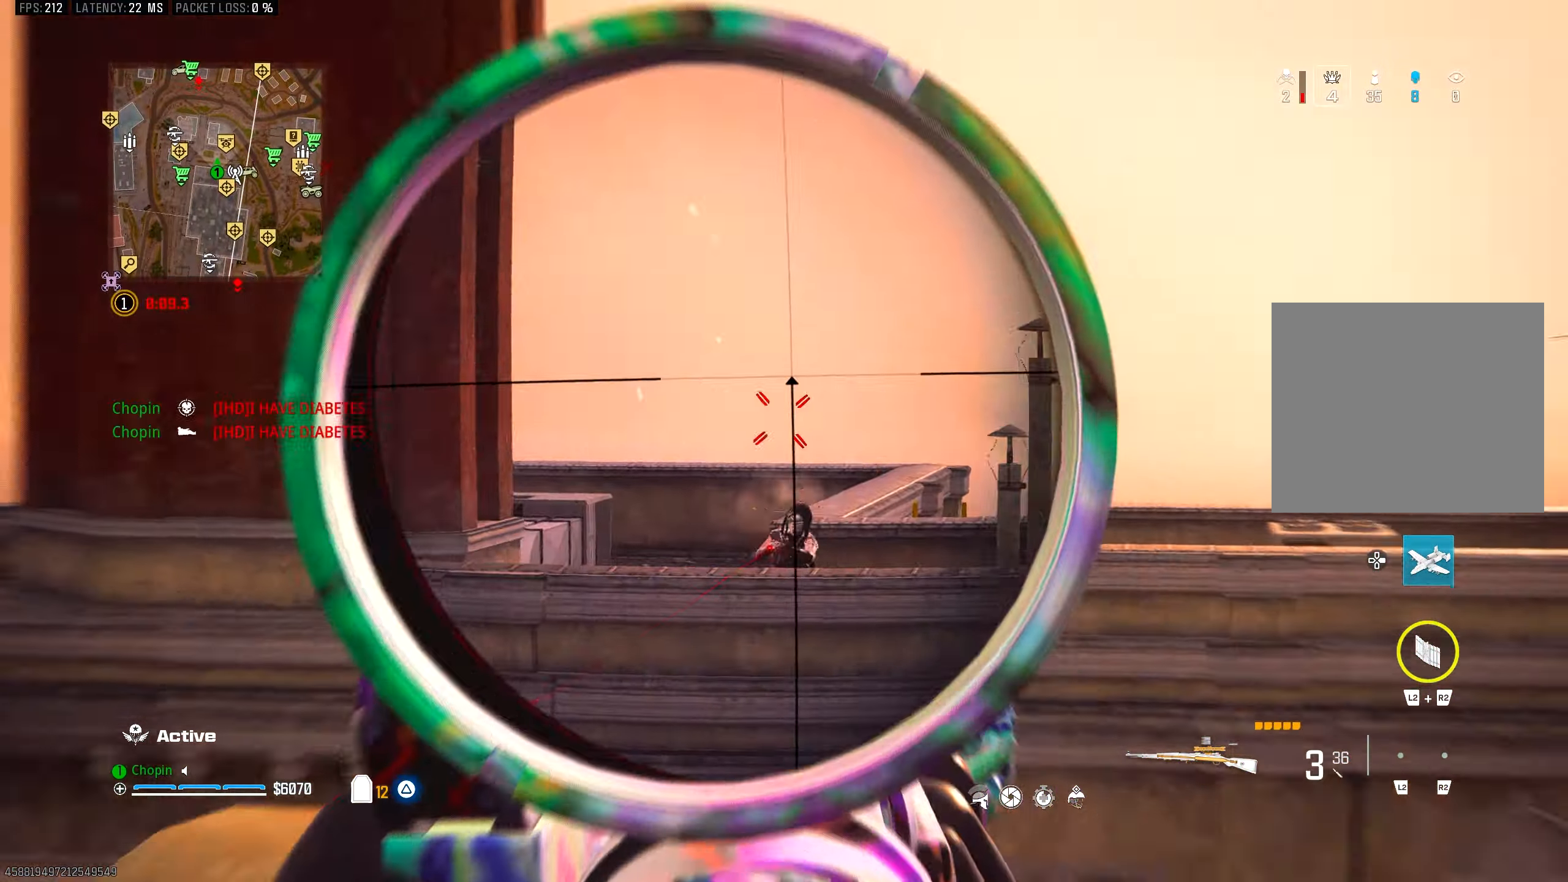
{"buttons": [], "left_stick": "up-right", "right_stick": "right", "events": [[17, "R1", "up"], [100, "right_stick", "right"], [217, "left_stick", "up-right"], [350, "right_stick", "center"], [467, "right_stick", "right"]]}
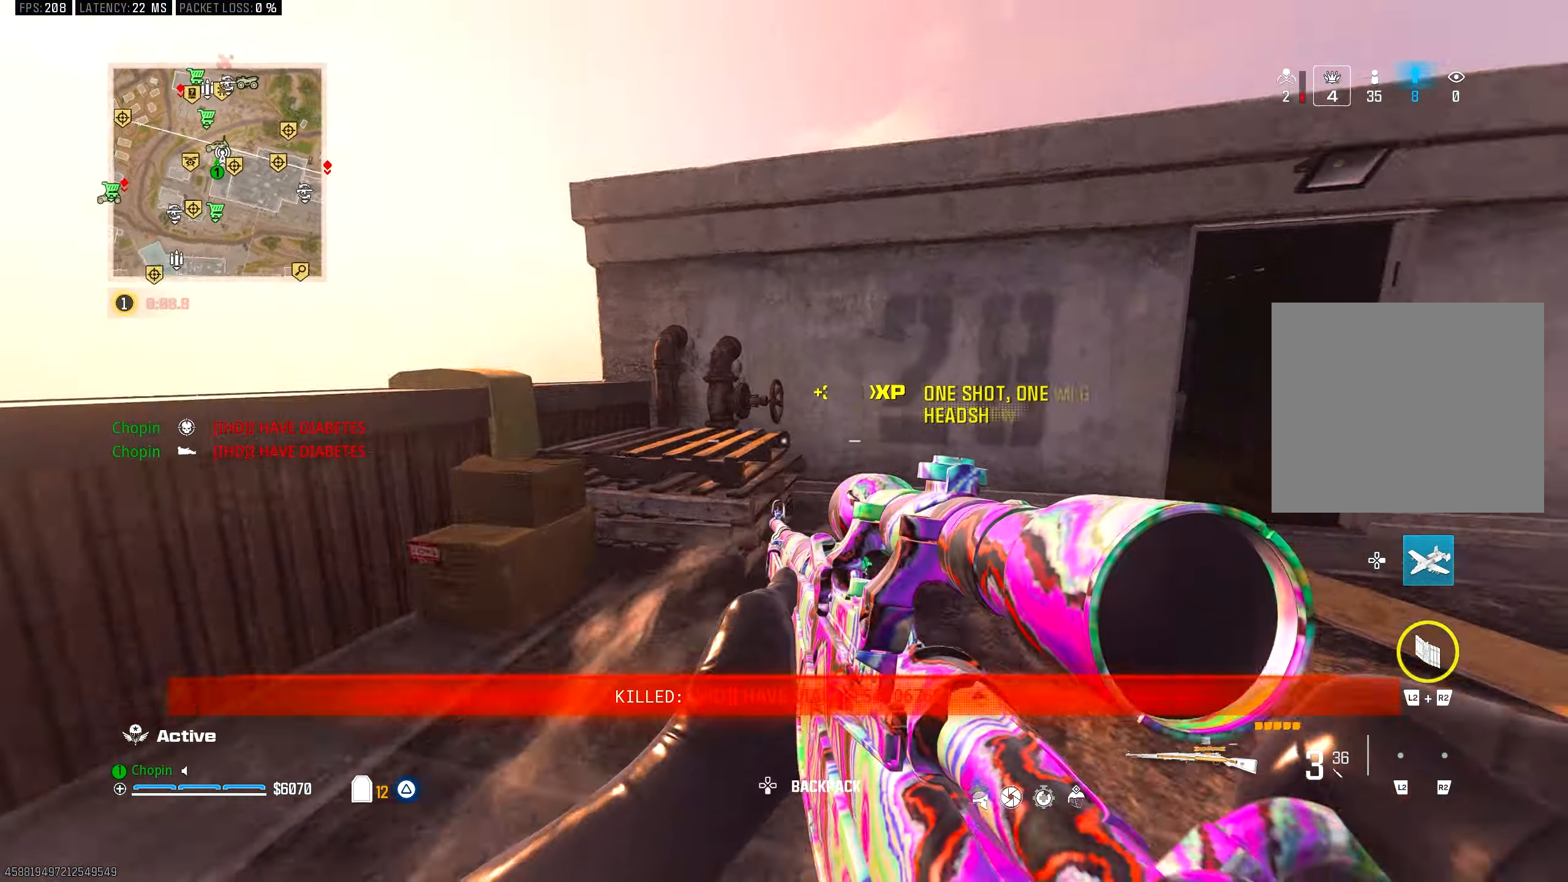
{"buttons": [], "left_stick": "up", "right_stick": "center", "events": [[250, "left_stick", "up"], [250, "right_stick", "center"], [417, "TRIANGLE", "down"], [483, "TRIANGLE", "up"]]}
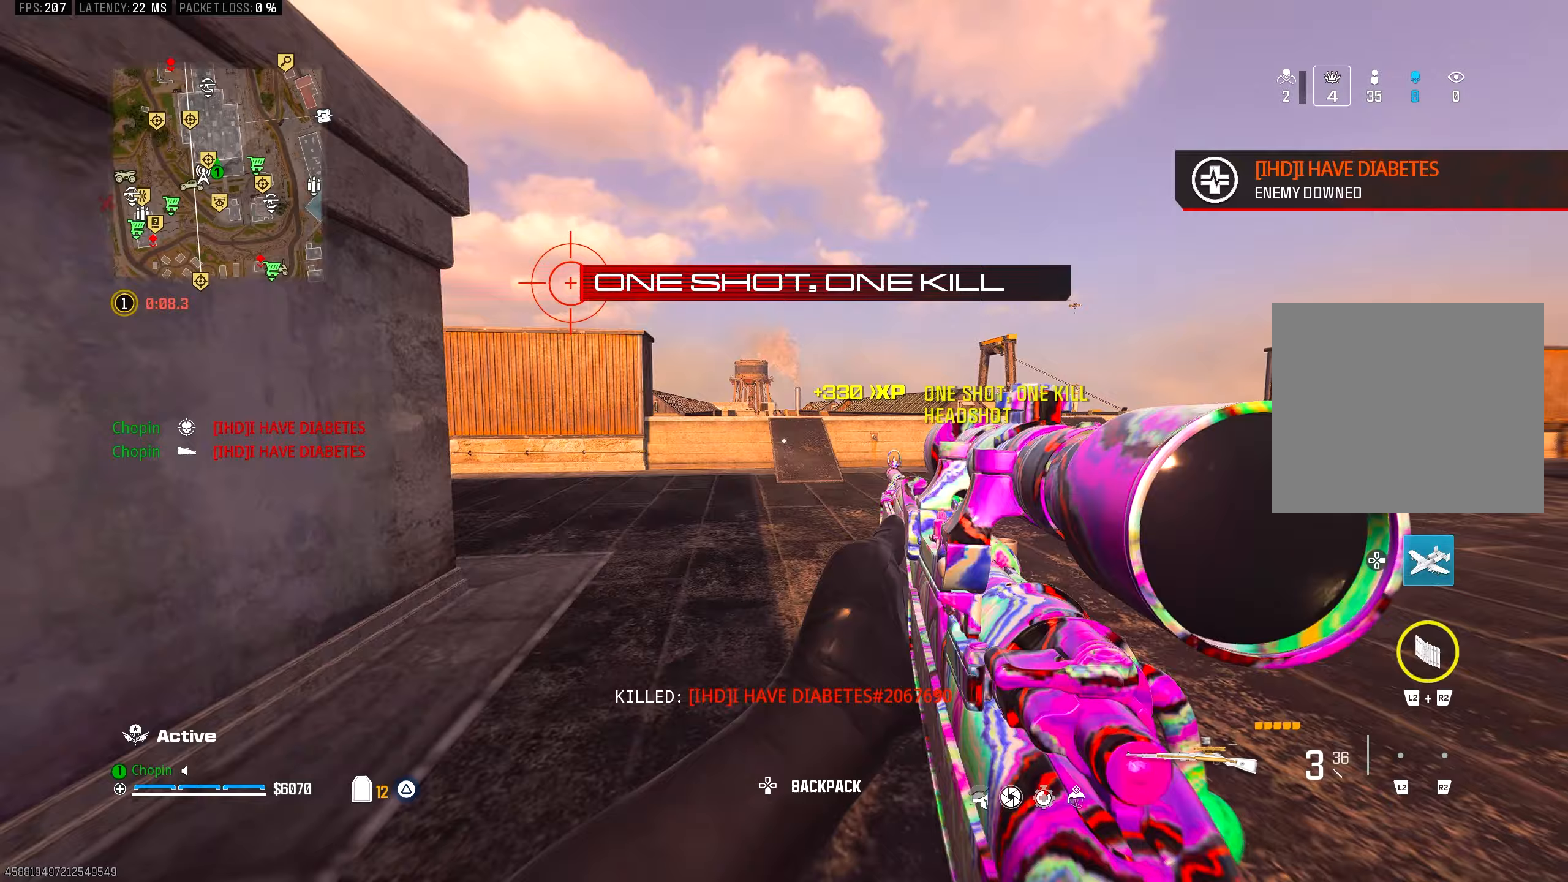
{"buttons": ["R3"], "left_stick": "up", "right_stick": "center", "events": [[167, "CIRCLE", "down"], [267, "CIRCLE", "up"], [383, "TRIANGLE", "down"], [450, "R3", "down"], [450, "TRIANGLE", "up"]]}
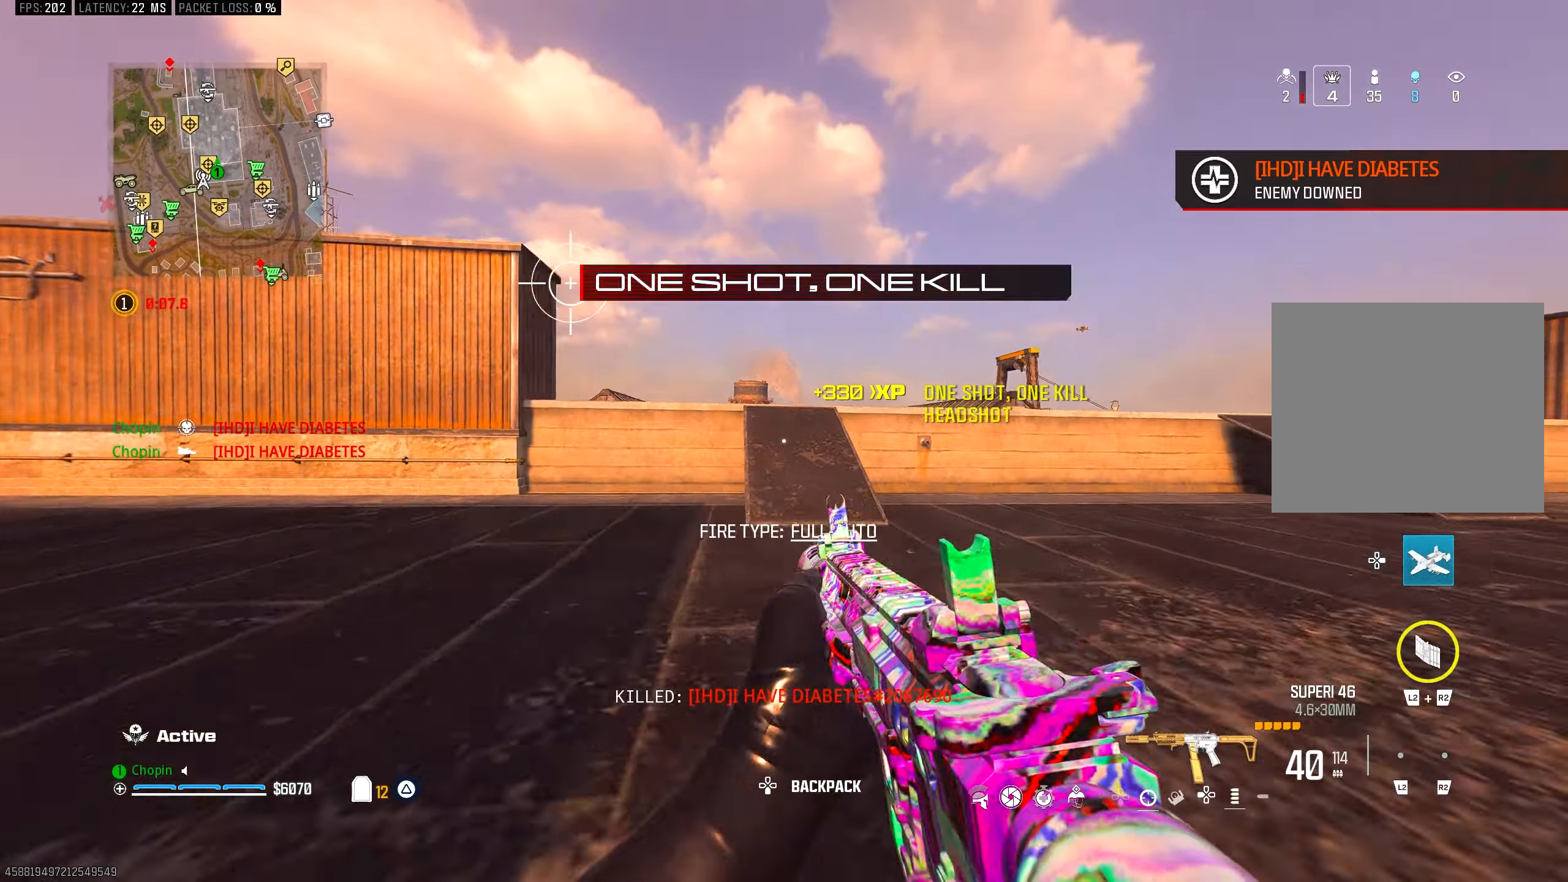
{"buttons": ["TRIANGLE"], "left_stick": "up", "right_stick": "center", "events": [[33, "R3", "up"], [67, "L3", "down"], [150, "L3", "up"], [350, "TRIANGLE", "down"], [417, "TRIANGLE", "up"], [483, "TRIANGLE", "down"]]}
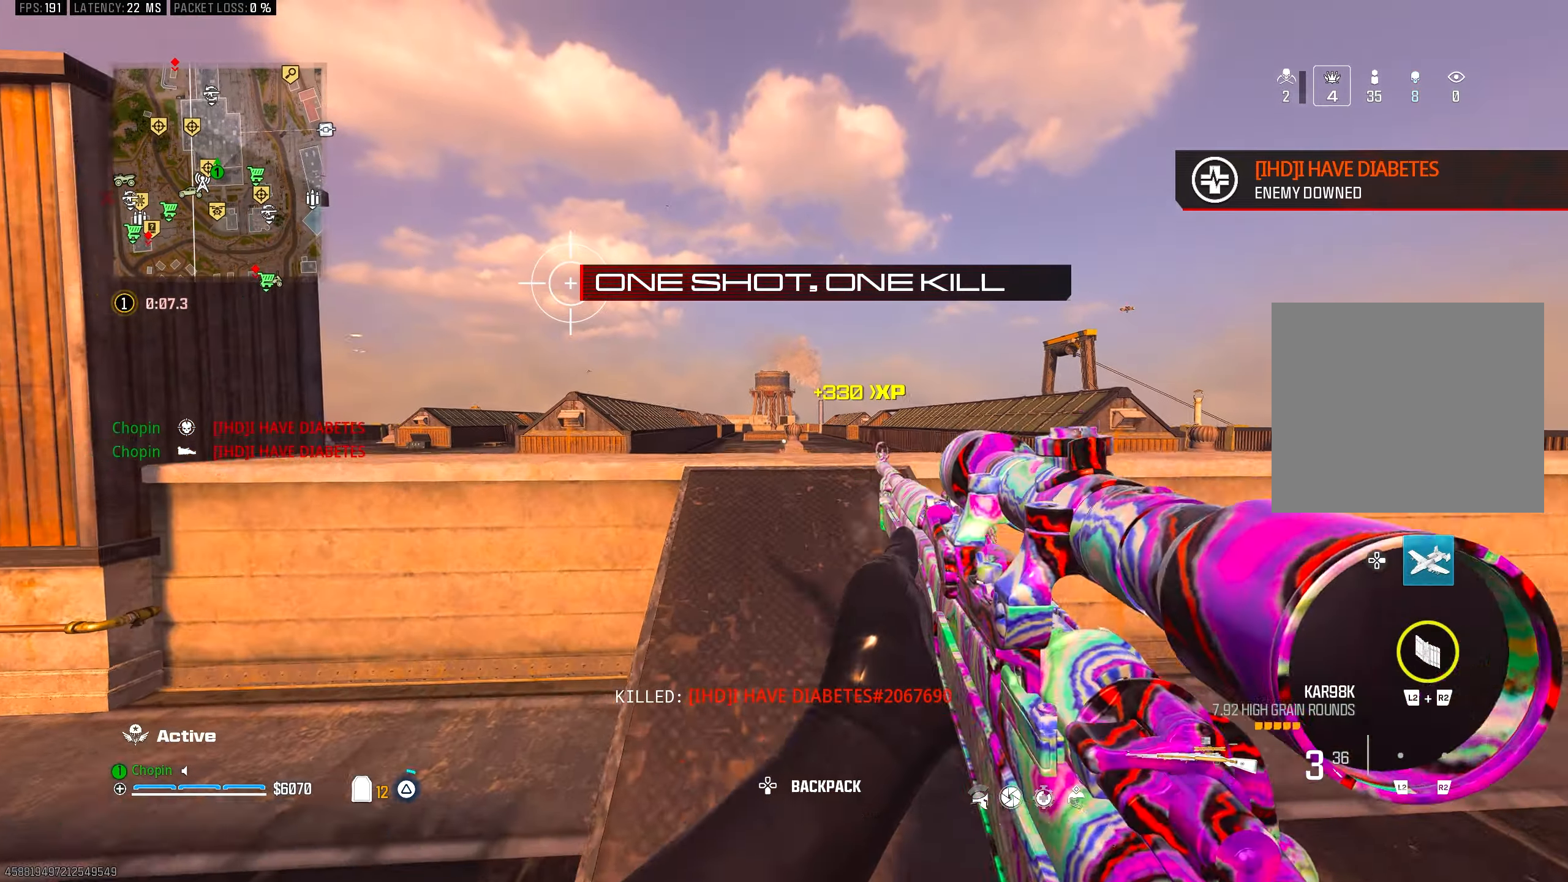
{"buttons": [], "left_stick": "up", "right_stick": "center", "events": [[67, "TRIANGLE", "up"], [100, "SQUARE", "down"], [167, "SQUARE", "up"], [383, "right_stick", "left"], [500, "right_stick", "center"]]}
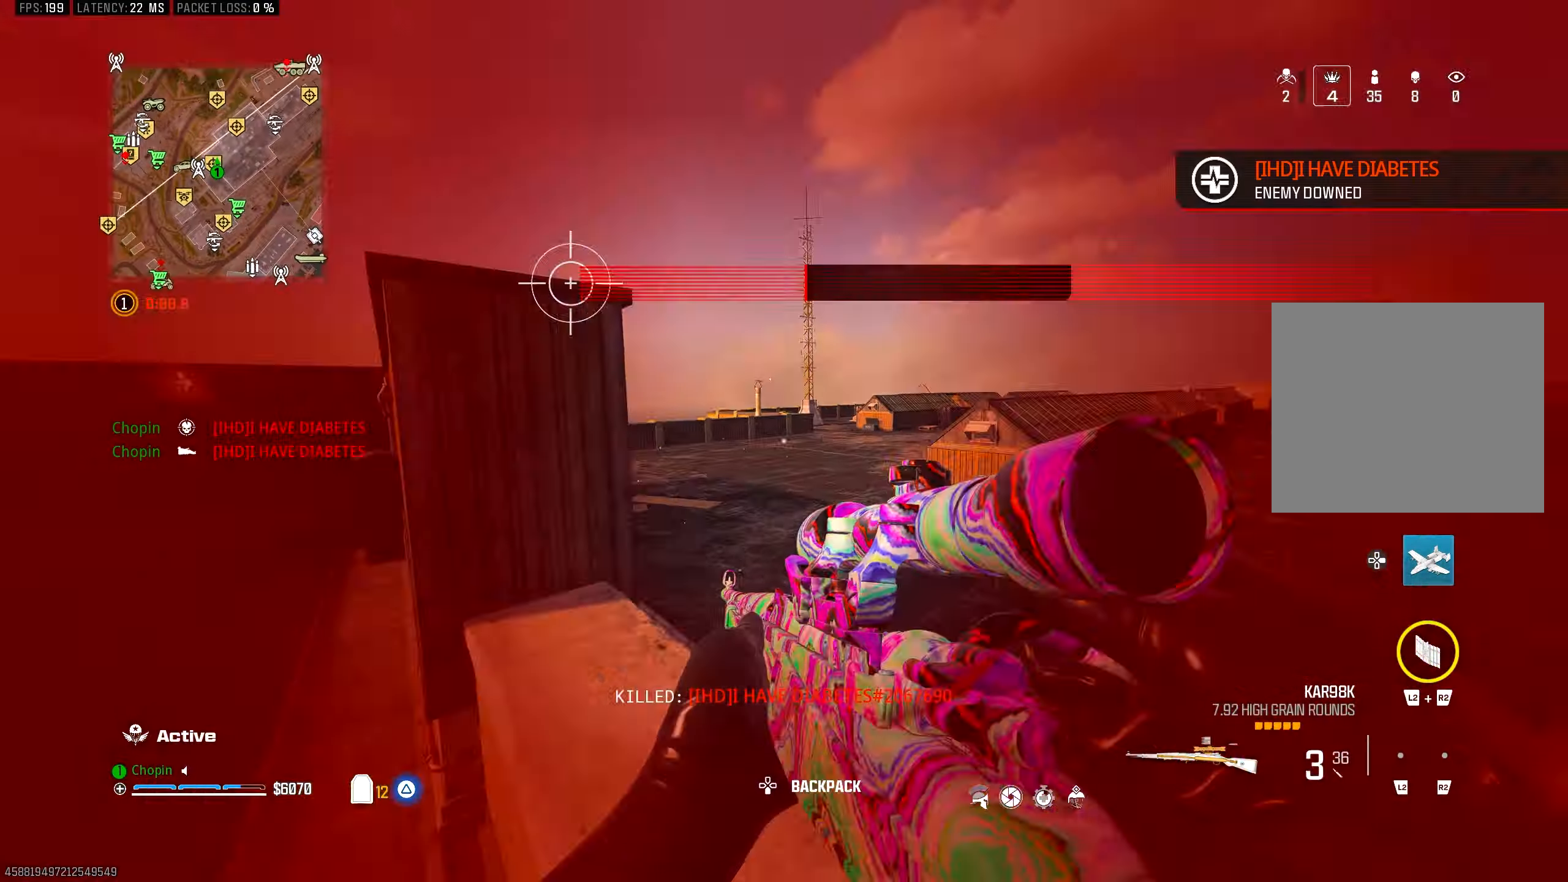
{"buttons": [], "left_stick": "up", "right_stick": "right", "events": [[117, "right_stick", "right"], [350, "TRIANGLE", "down"], [450, "TRIANGLE", "up"]]}
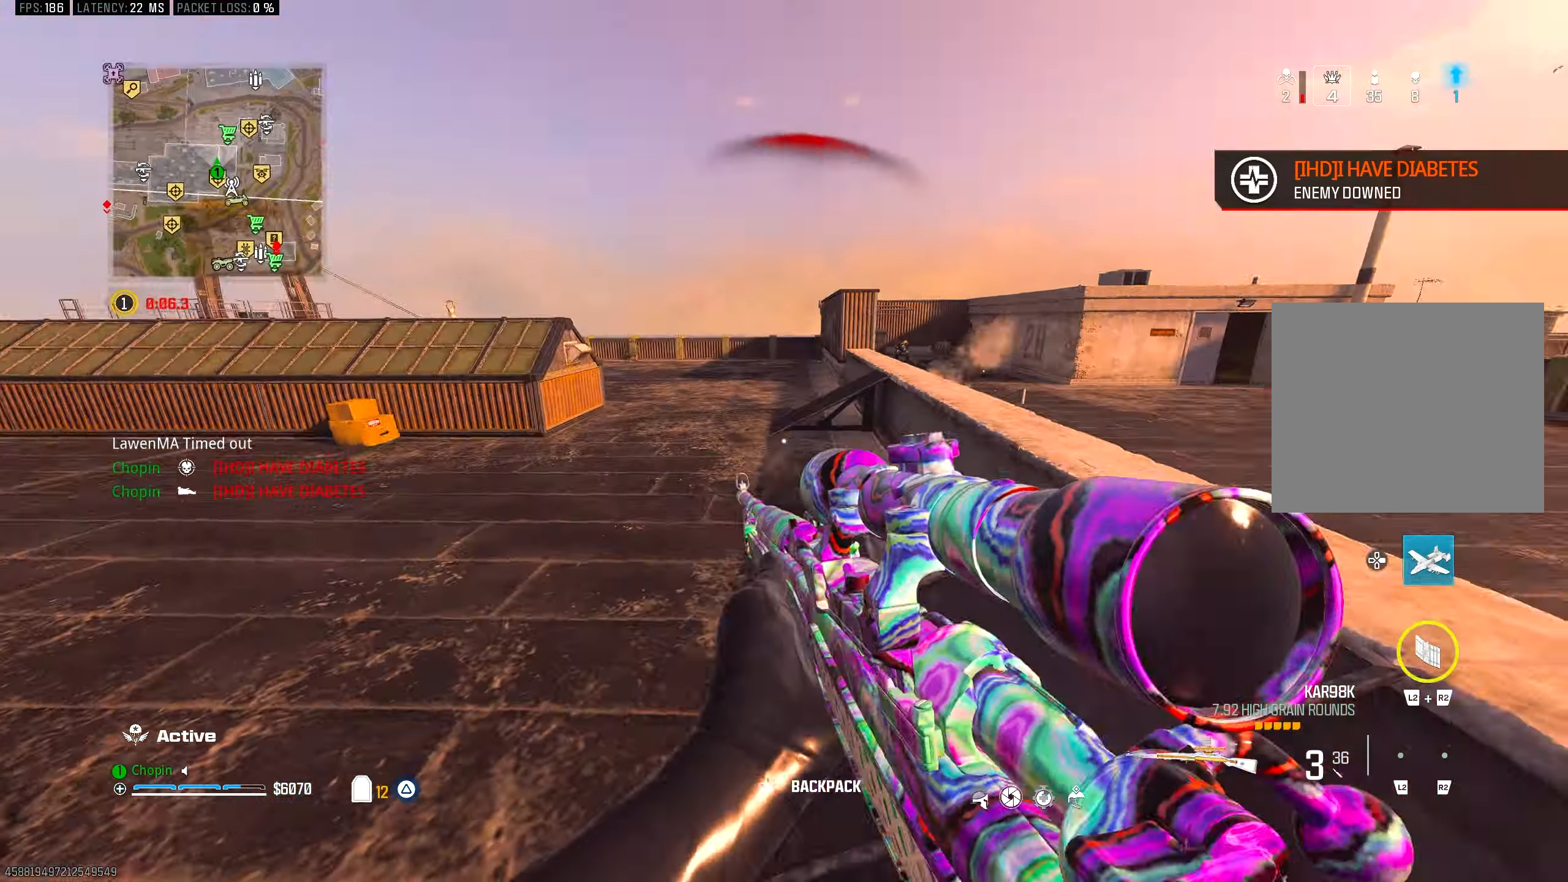
{"buttons": [], "left_stick": "up", "right_stick": "center", "events": [[17, "TRIANGLE", "down"], [83, "TRIANGLE", "up"], [117, "right_stick", "center"], [400, "CIRCLE", "down"], [483, "CIRCLE", "up"]]}
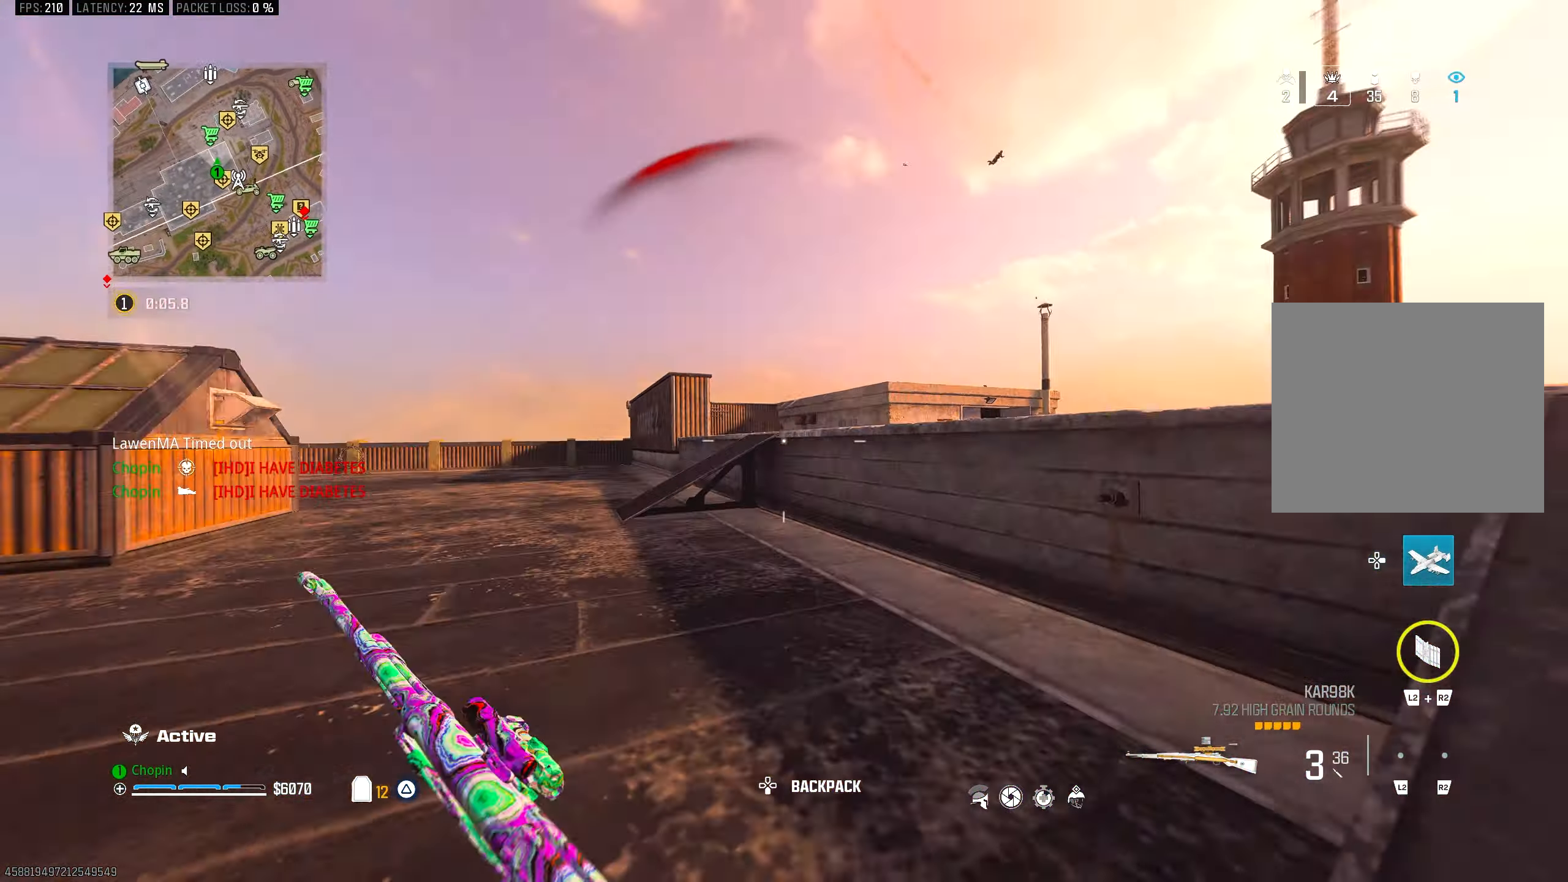
{"buttons": ["L1"], "left_stick": "right", "right_stick": "center", "events": [[33, "left_stick", "up-right"], [117, "CIRCLE", "down"], [133, "left_stick", "right"], [183, "R3", "down"], [250, "CIRCLE", "up"], [317, "R3", "up"], [367, "L1", "down"]]}
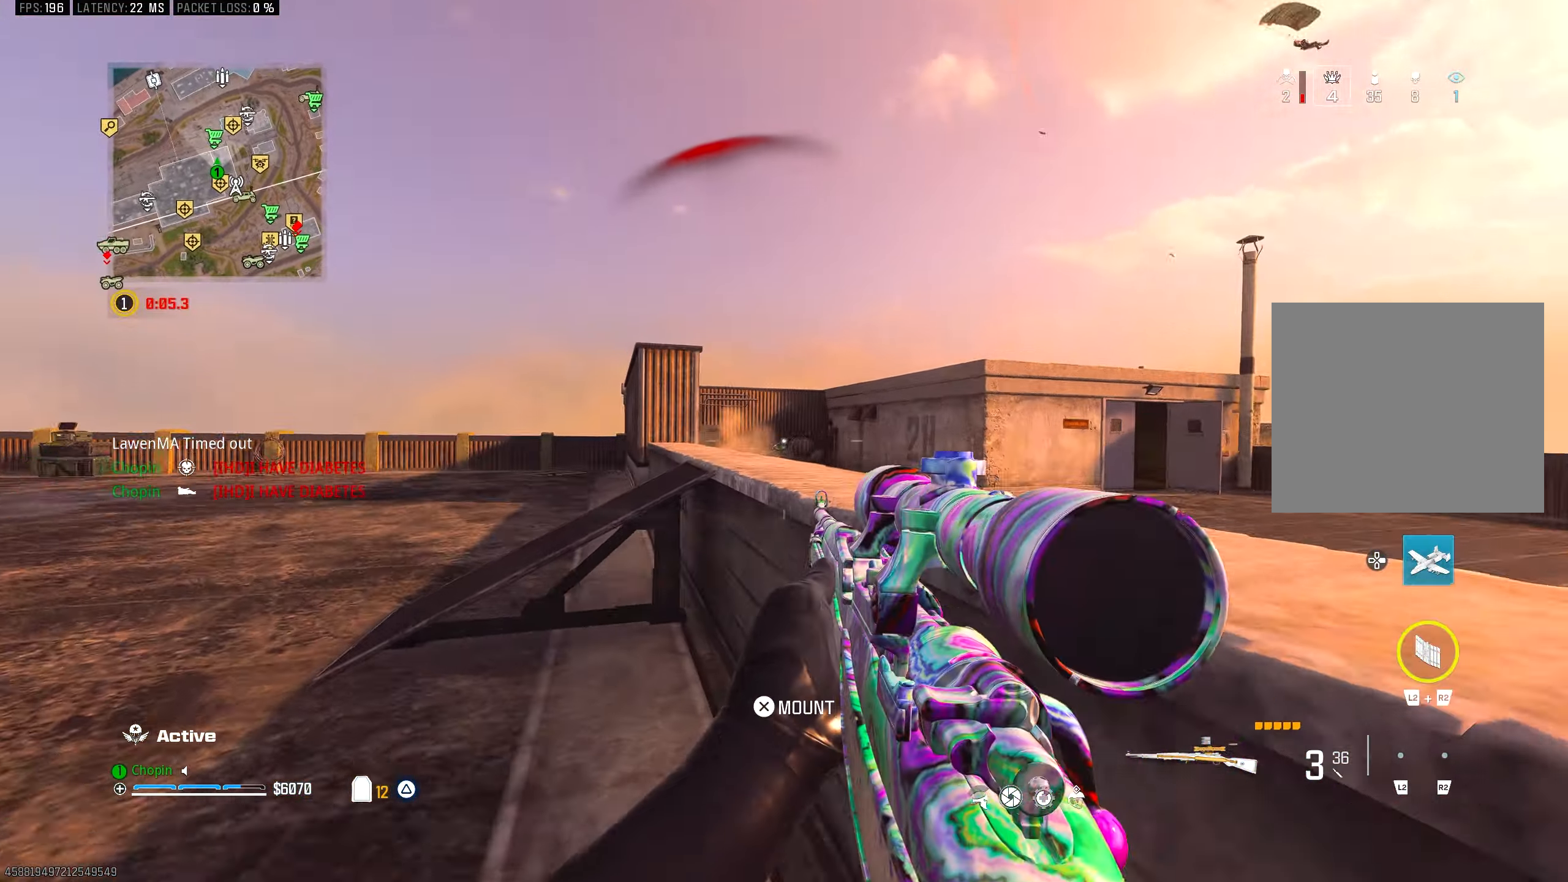
{"buttons": ["L1"], "left_stick": "center", "right_stick": "center", "events": [[33, "left_stick", "center"], [133, "left_stick", "left"], [283, "right_stick", "right"], [433, "right_stick", "center"], [450, "left_stick", "center"]]}
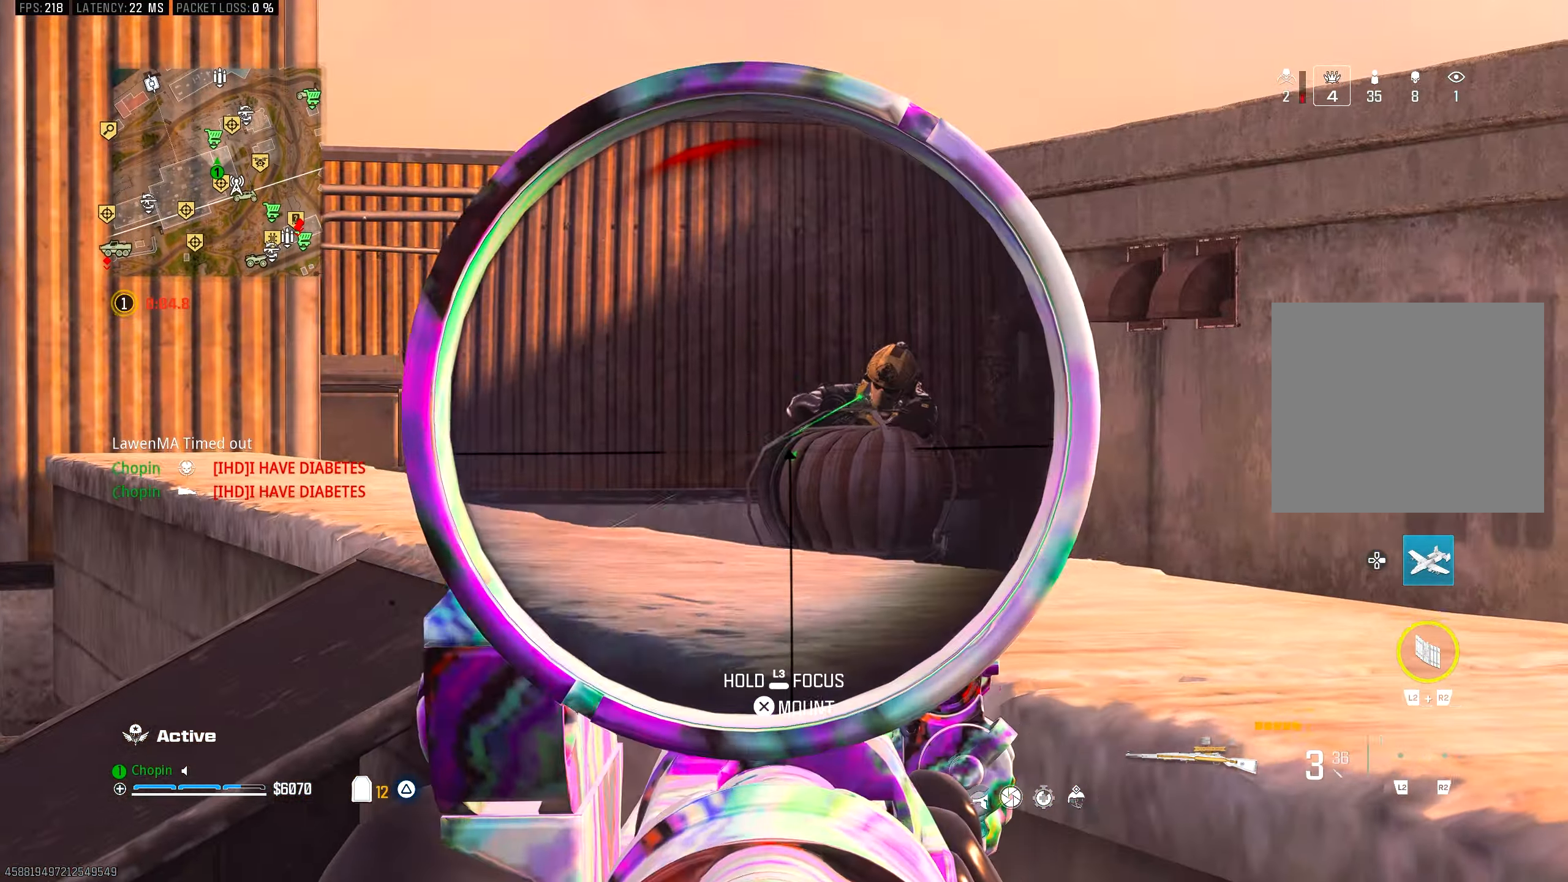
{"buttons": [], "left_stick": "up-left", "right_stick": "left", "events": [[50, "right_stick", "up-right"], [200, "R1", "down"], [250, "right_stick", "up-left"], [283, "left_stick", "left"], [300, "L1", "up"], [300, "right_stick", "left"], [317, "TRIANGLE", "down"], [367, "R1", "up"], [417, "TRIANGLE", "up"], [433, "left_stick", "up-left"]]}
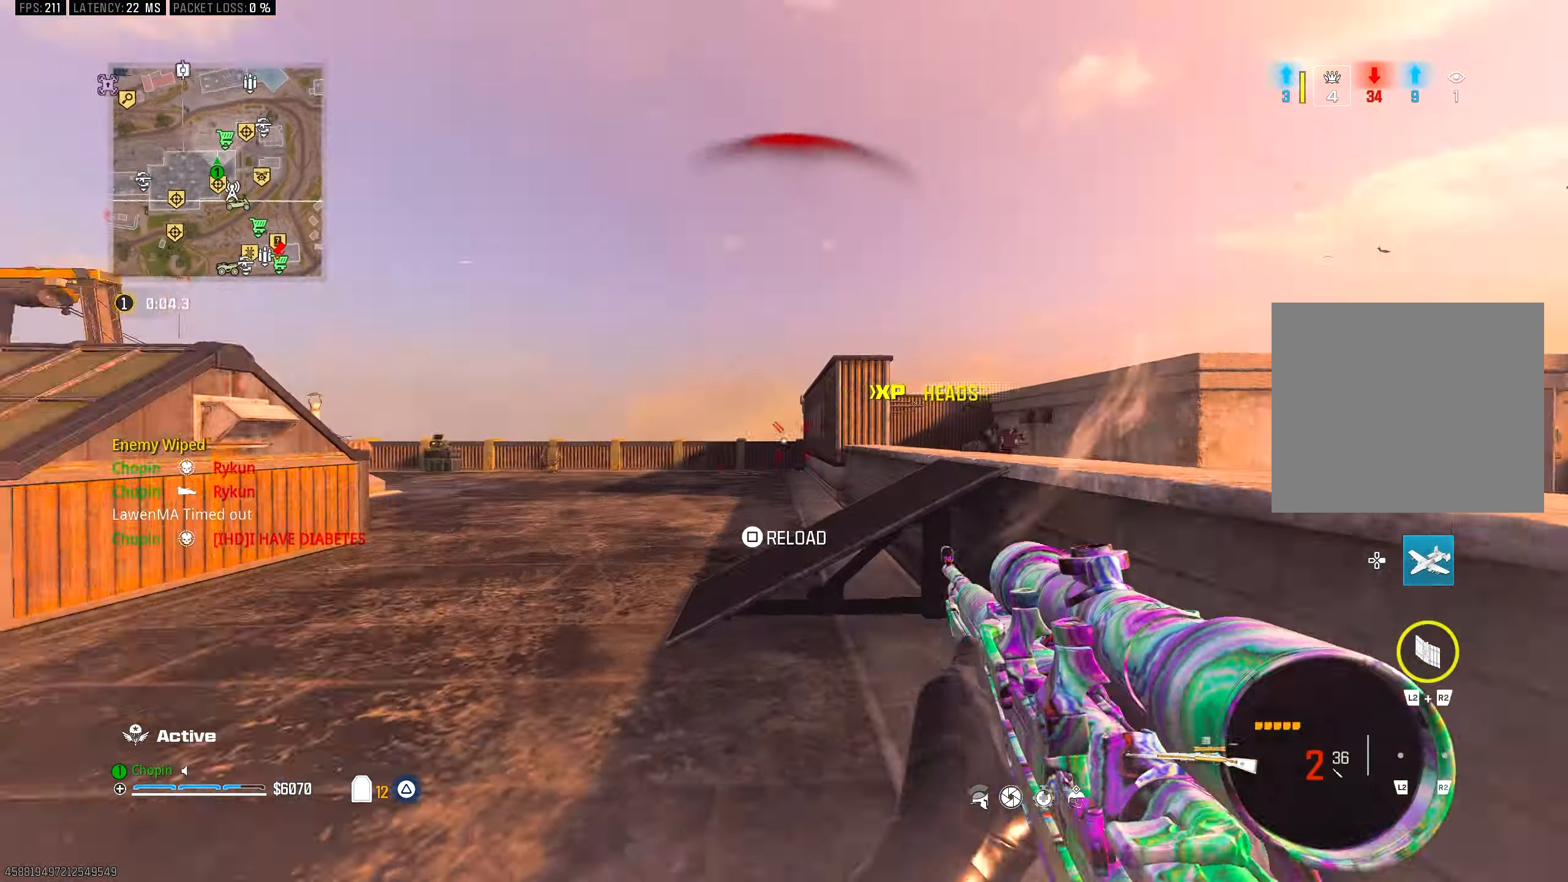
{"buttons": [], "left_stick": "up-left", "right_stick": "center", "events": [[100, "right_stick", "right"], [233, "TRIANGLE", "down"], [317, "TRIANGLE", "up"], [367, "right_stick", "center"]]}
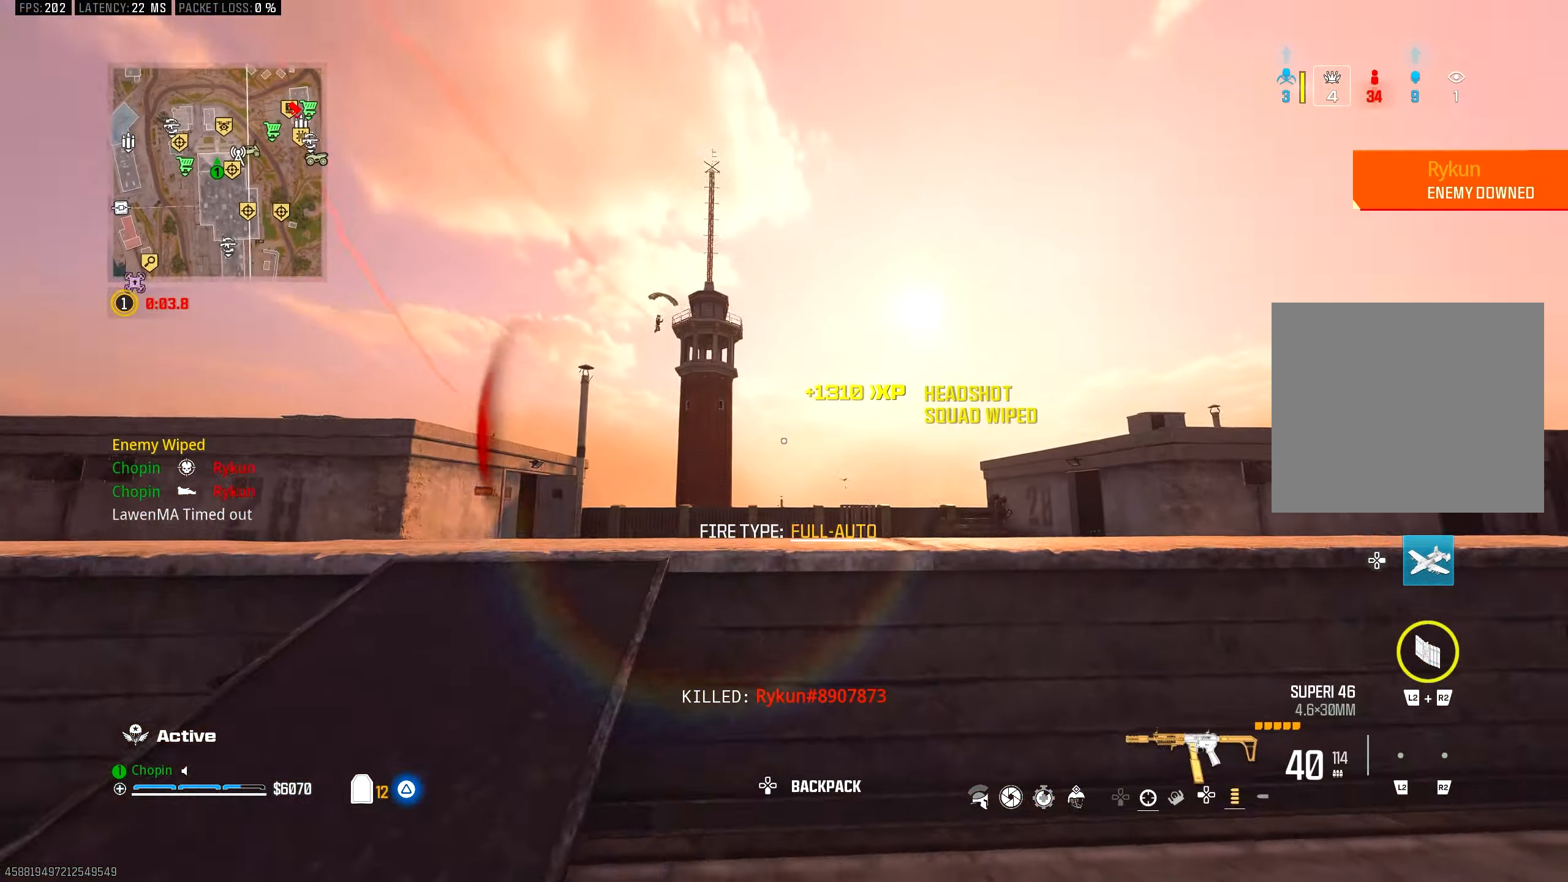
{"buttons": ["L1"], "left_stick": "center", "right_stick": "center", "events": [[250, "left_stick", "right"], [383, "L1", "down"], [450, "left_stick", "center"]]}